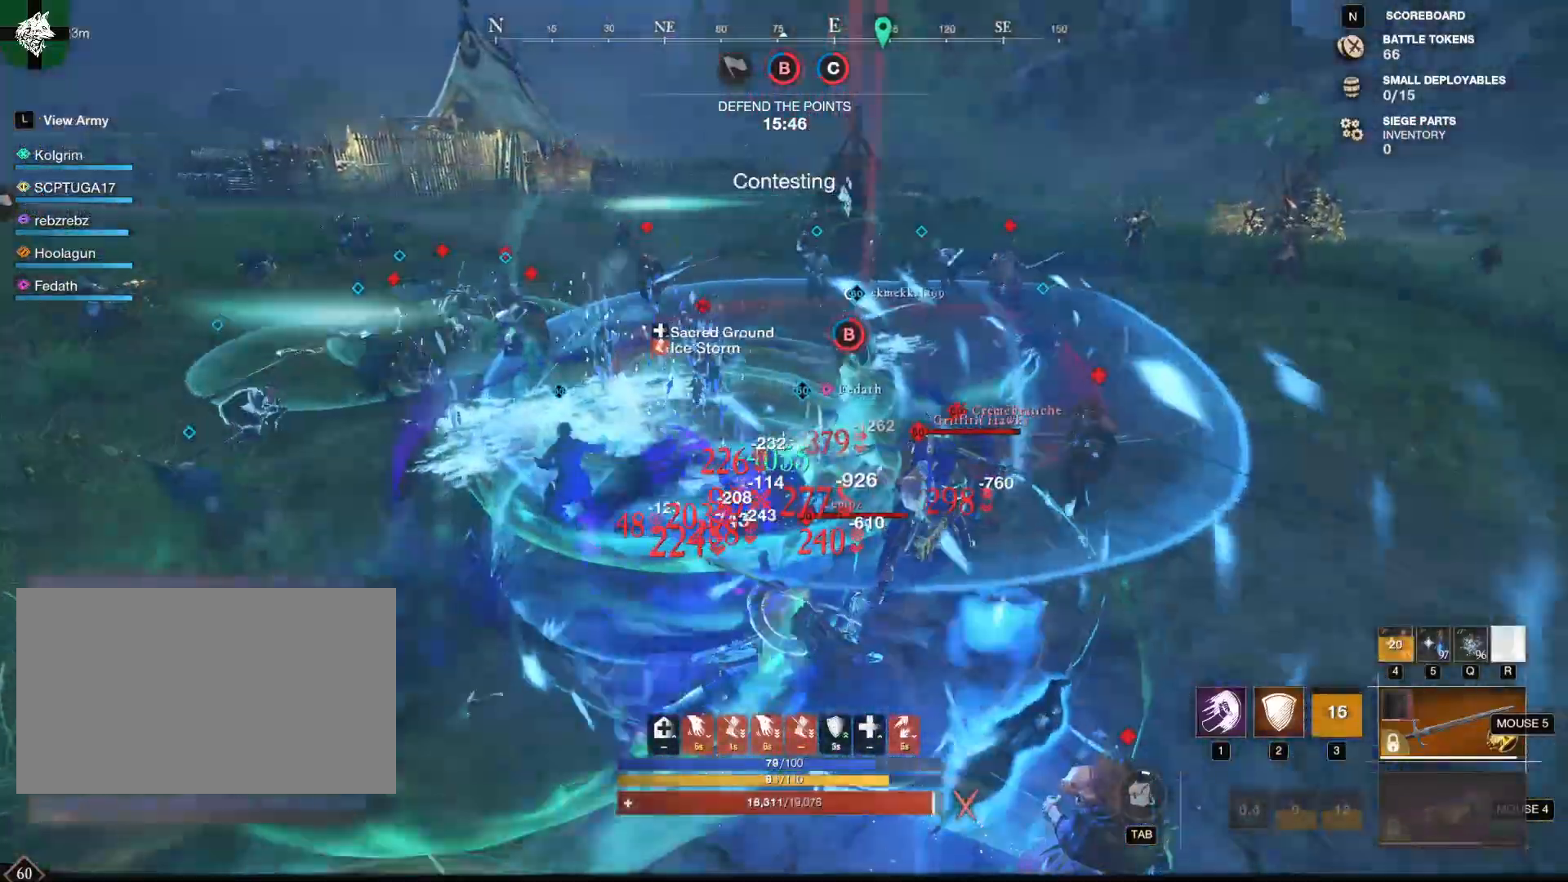
Gameplay with keyboard and mouse; each line is a JSON object with the keys and mouse buttons held at the frame after it. "events" lists presses ("down") and releases ("up") of "1", "2", "3", "4", "5", "a", "alt", "b", "c", "ctrl", "d", "e", "f", "g", "q", "r", "s", "shift", "space", "t", "tab", "tilde", "v", "w", "x", "z", "mouse_left", "mouse_wheel", "mouse_right", "mouse_mb4" and "mouse_mb5" between this image and that frame as [ms after this image, input, new state], when the widget could be followed in between. "mouse_left", "mouse_wheel", "mouse_right", "mouse_mb4", "mouse_mb5" = the "left", "wheel", "right", "mb4", "mb5" buttons of the "mouse" list. No other keys are recorded. "wheel" means that the mouse wheel is clicked or scrolled. Mouse movement is not recorded.
{"keys": ["w"], "mouse": [], "events": [[117, "q", "up"], [167, "q", "down"], [267, "q", "up"], [367, "shift", "down"], [501, "shift", "up"]]}
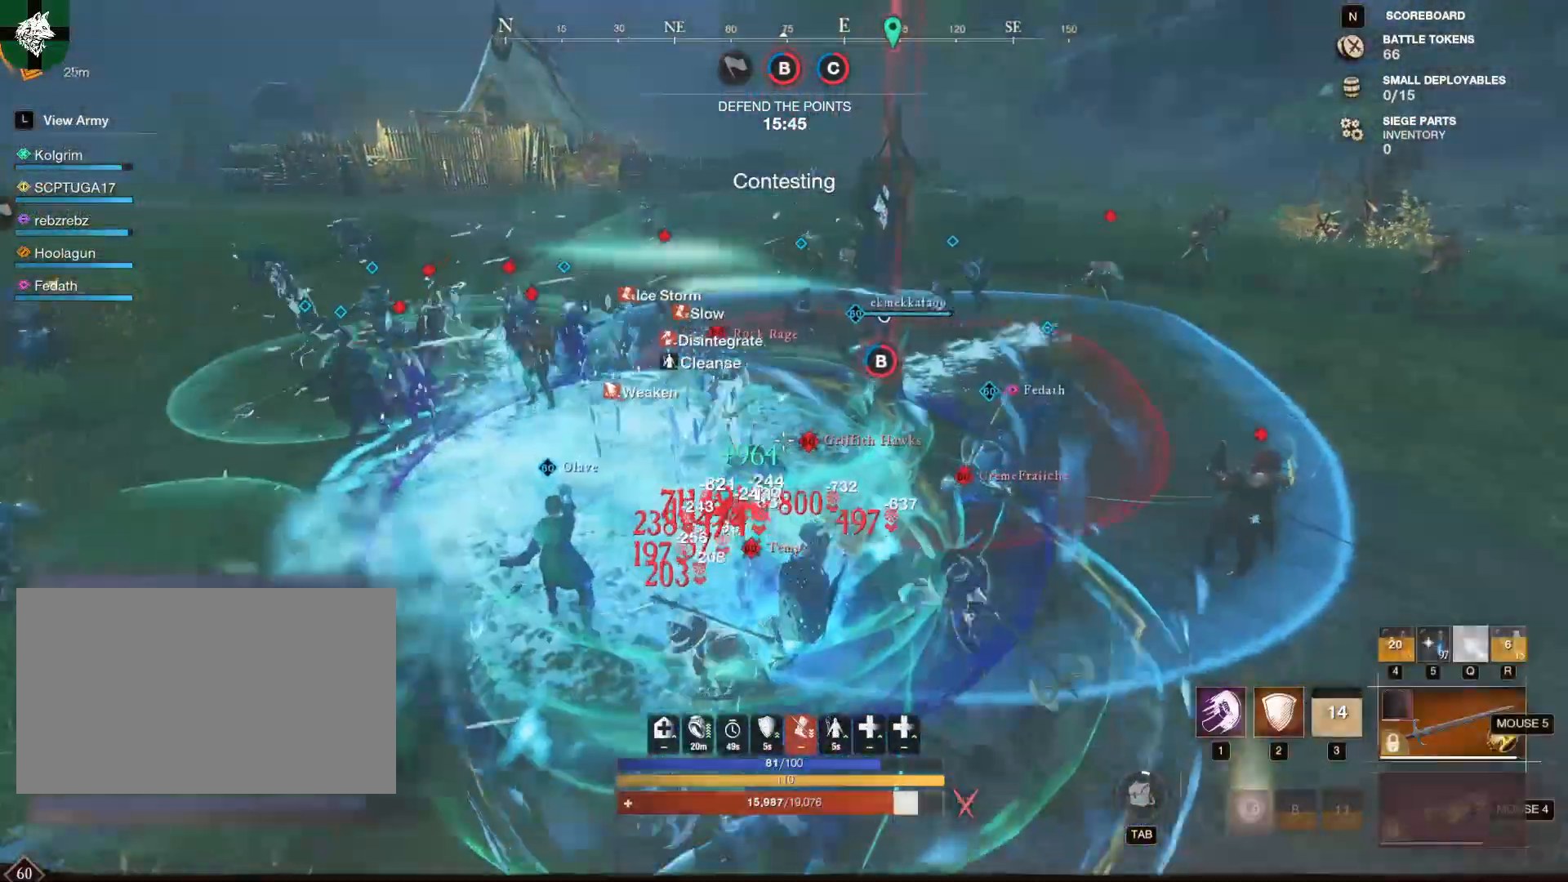
{"keys": ["w"], "mouse": ["right"], "events": [[100, "shift", "down"], [233, "shift", "up"], [417, "mouse_right", "down"]]}
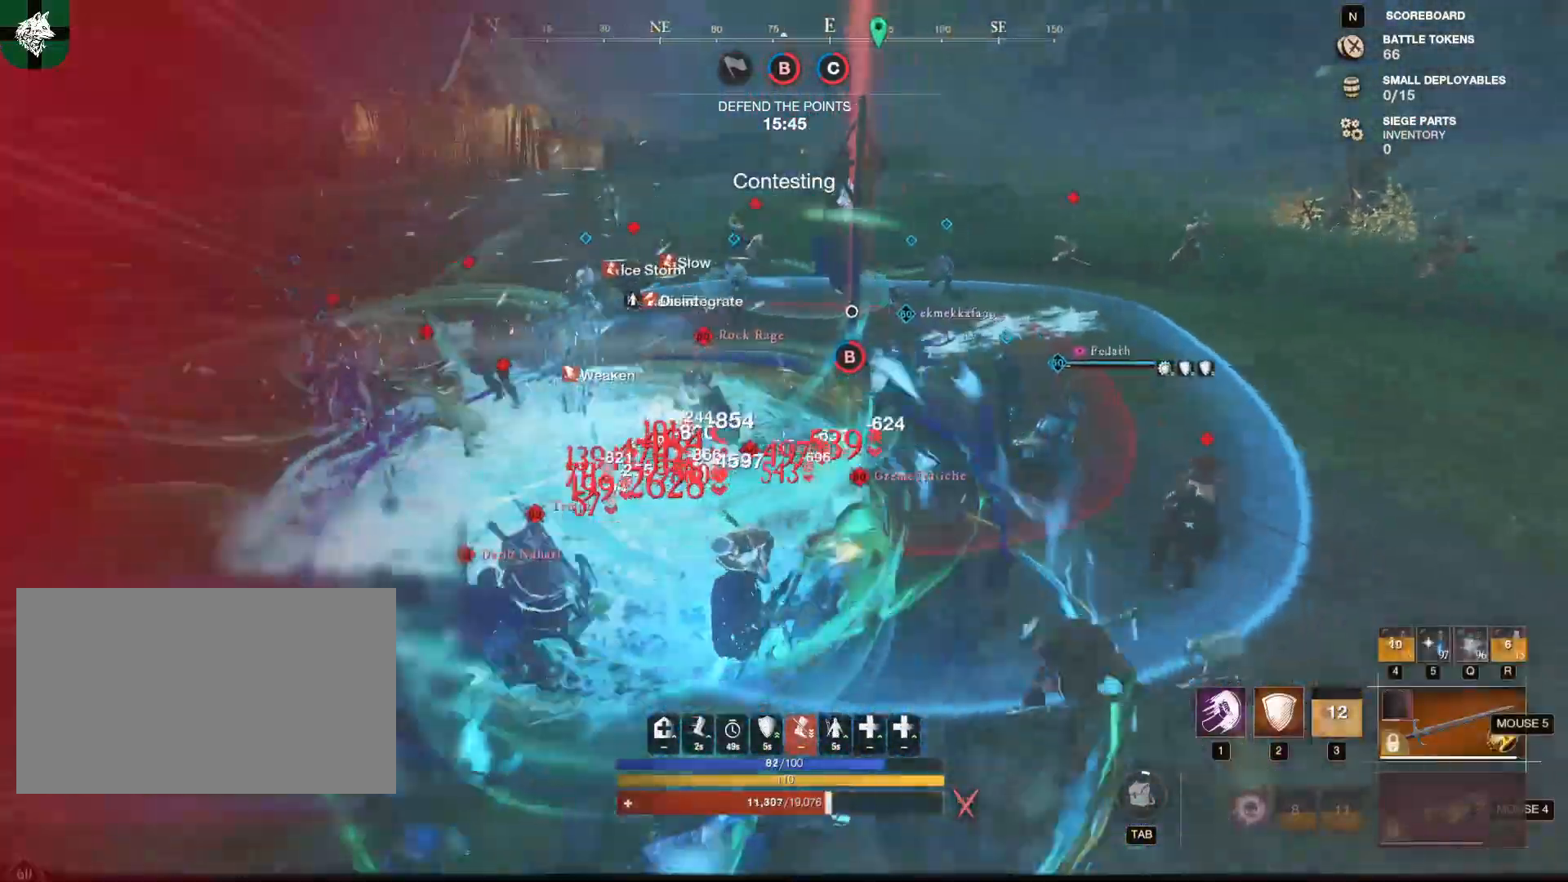
{"keys": ["w"], "mouse": ["right"], "events": [[67, "1", "down"], [150, "1", "up"], [200, "1", "down"], [351, "1", "up"]]}
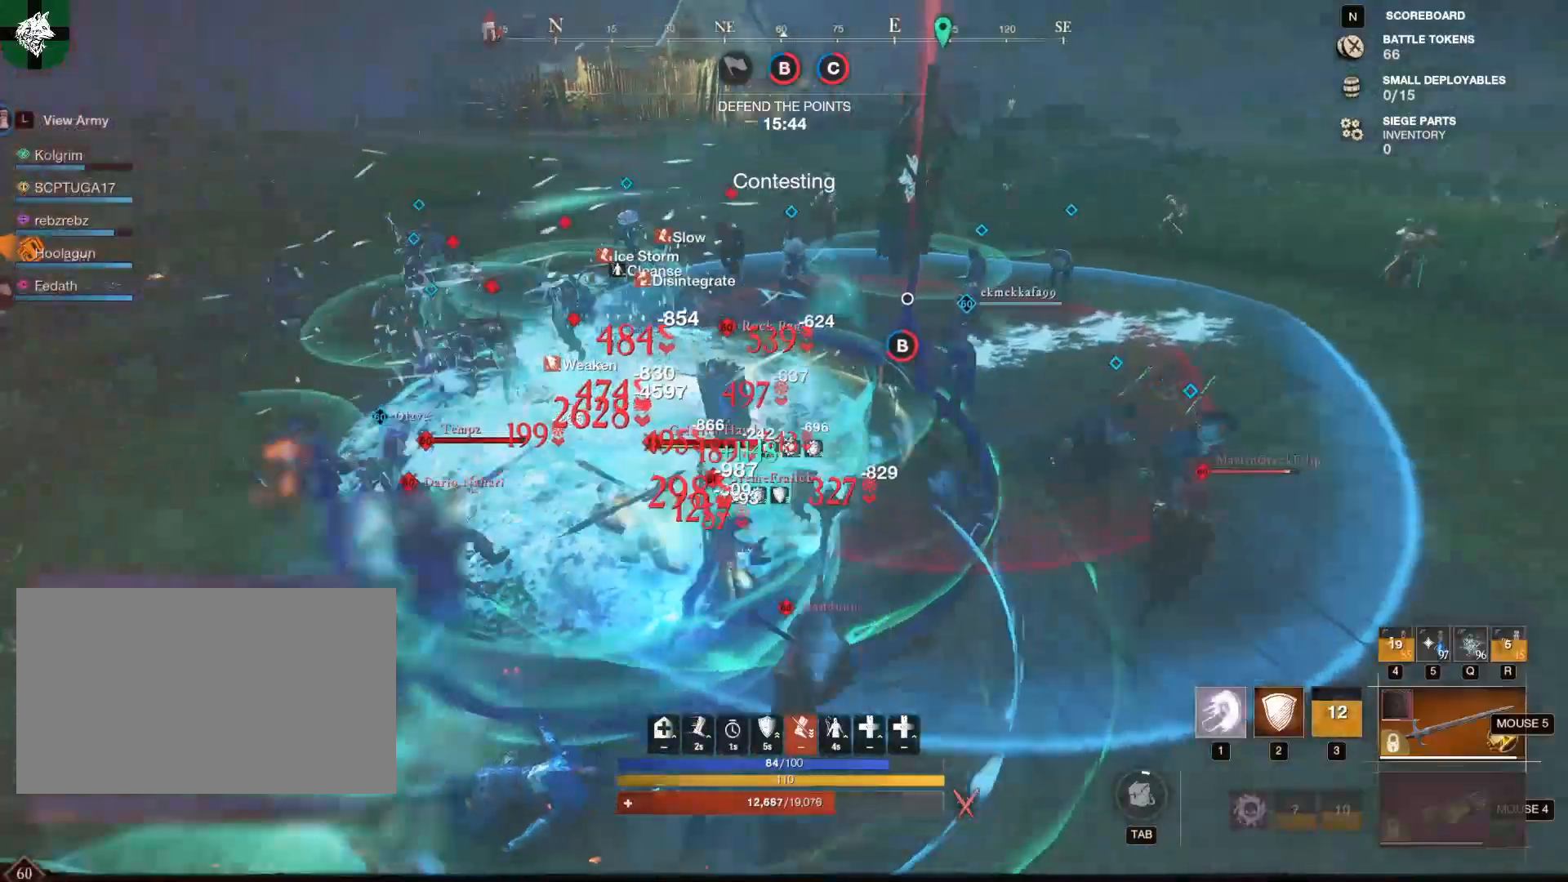
{"keys": ["d", "shift"], "mouse": ["right"], "events": [[350, "d", "down"], [450, "shift", "down"], [500, "w", "up"]]}
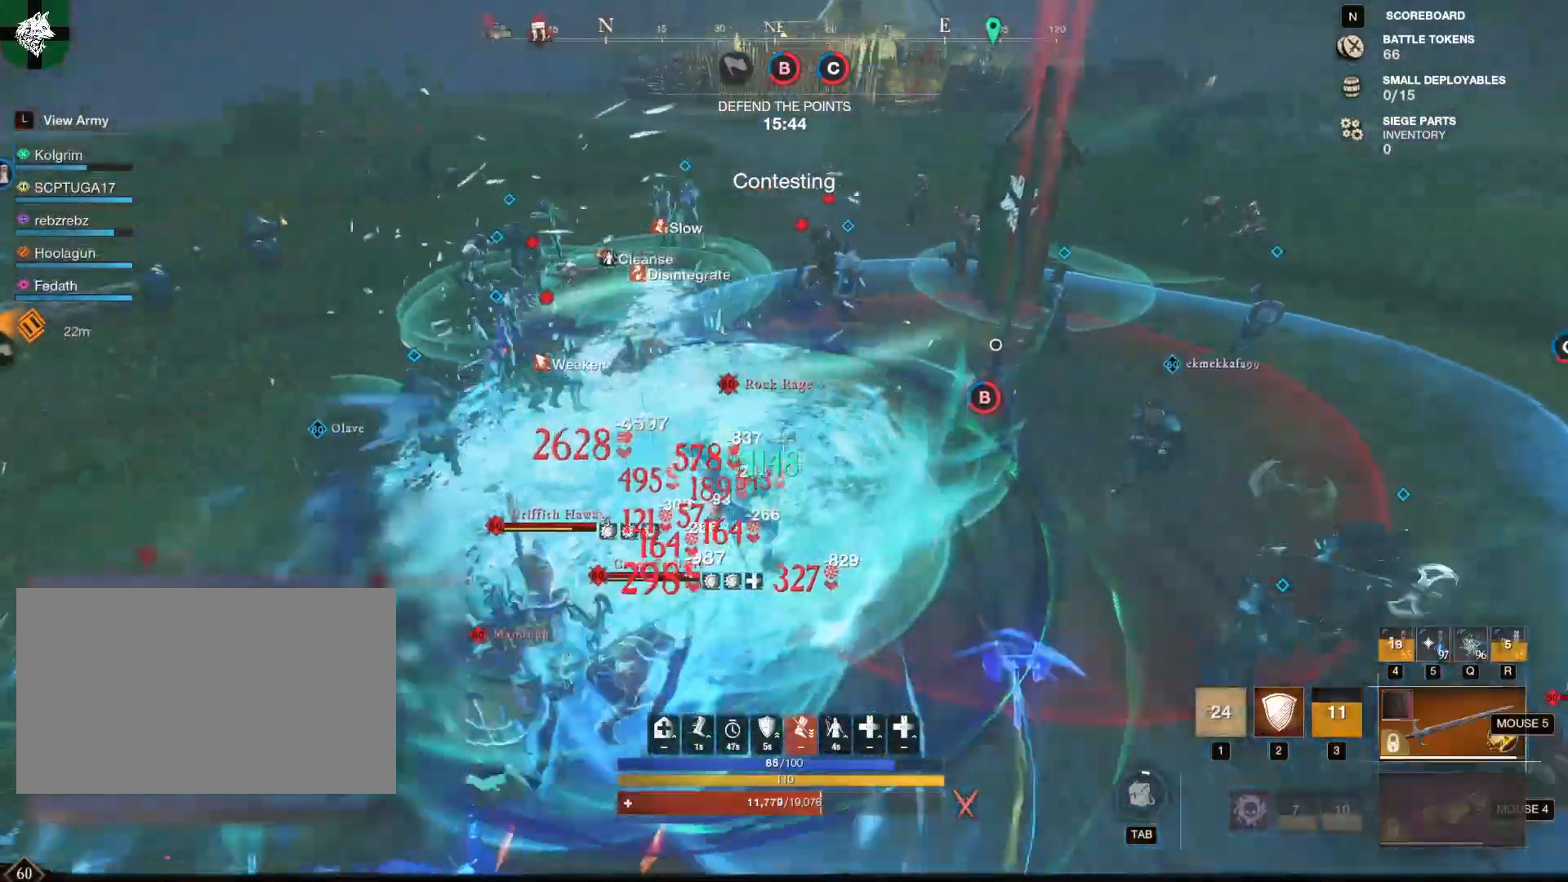
{"keys": ["1", "s"], "mouse": [], "events": [[84, "shift", "up"], [184, "mouse_right", "up"], [234, "s", "down"], [284, "d", "up"], [284, "mouse_mb4", "down"], [334, "mouse_mb4", "up"], [467, "1", "down"]]}
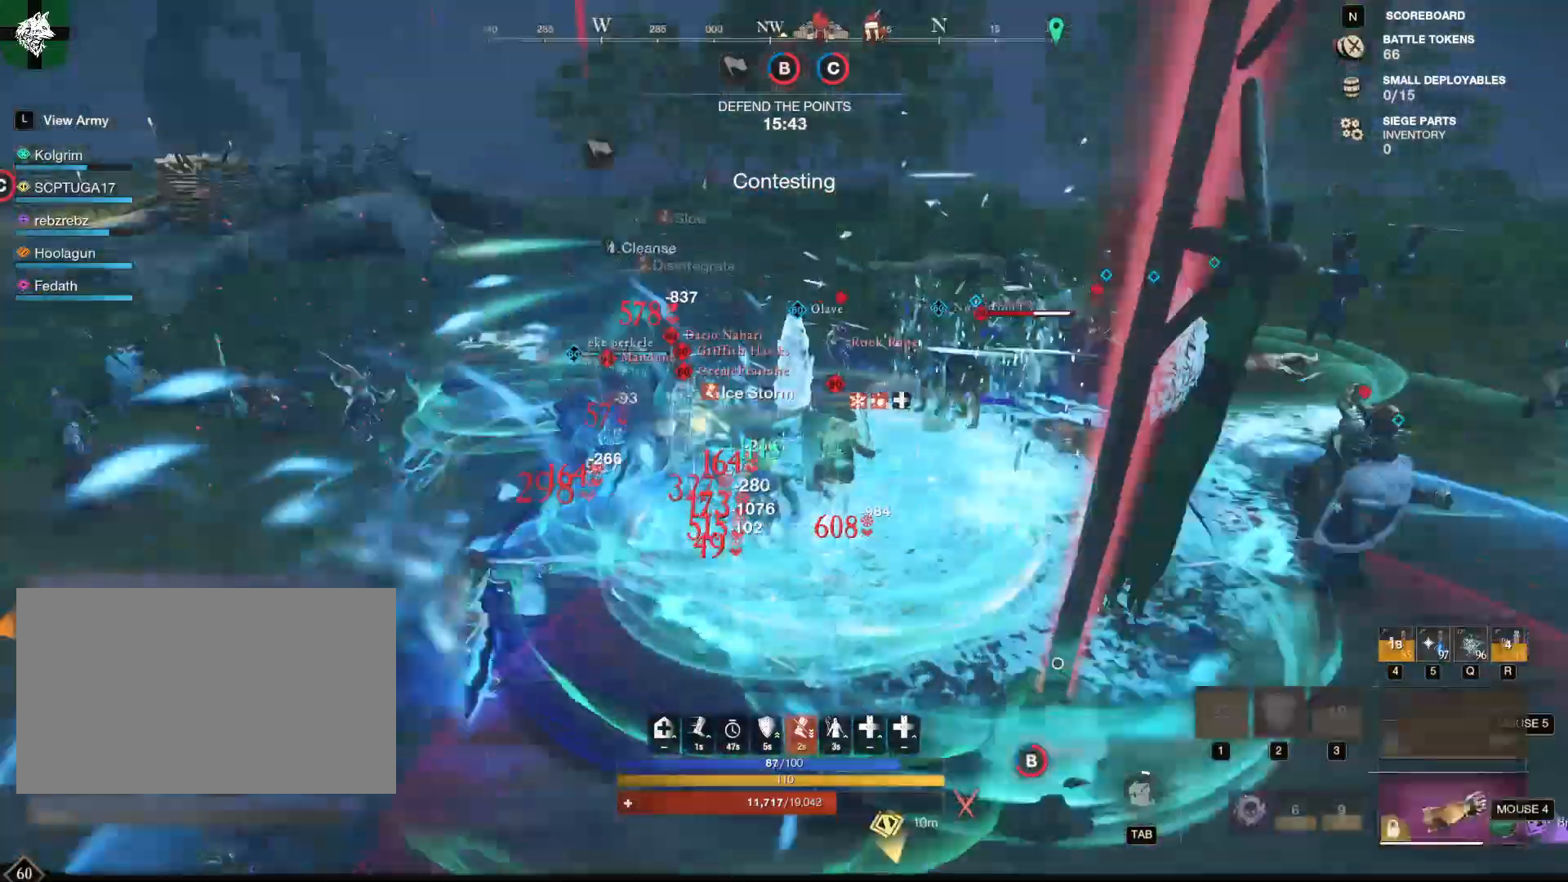
{"keys": ["w"], "mouse": [], "events": [[83, "1", "up"], [184, "1", "down"], [267, "1", "up"], [300, "1", "down"], [400, "1", "up"], [400, "s", "up"], [501, "w", "down"]]}
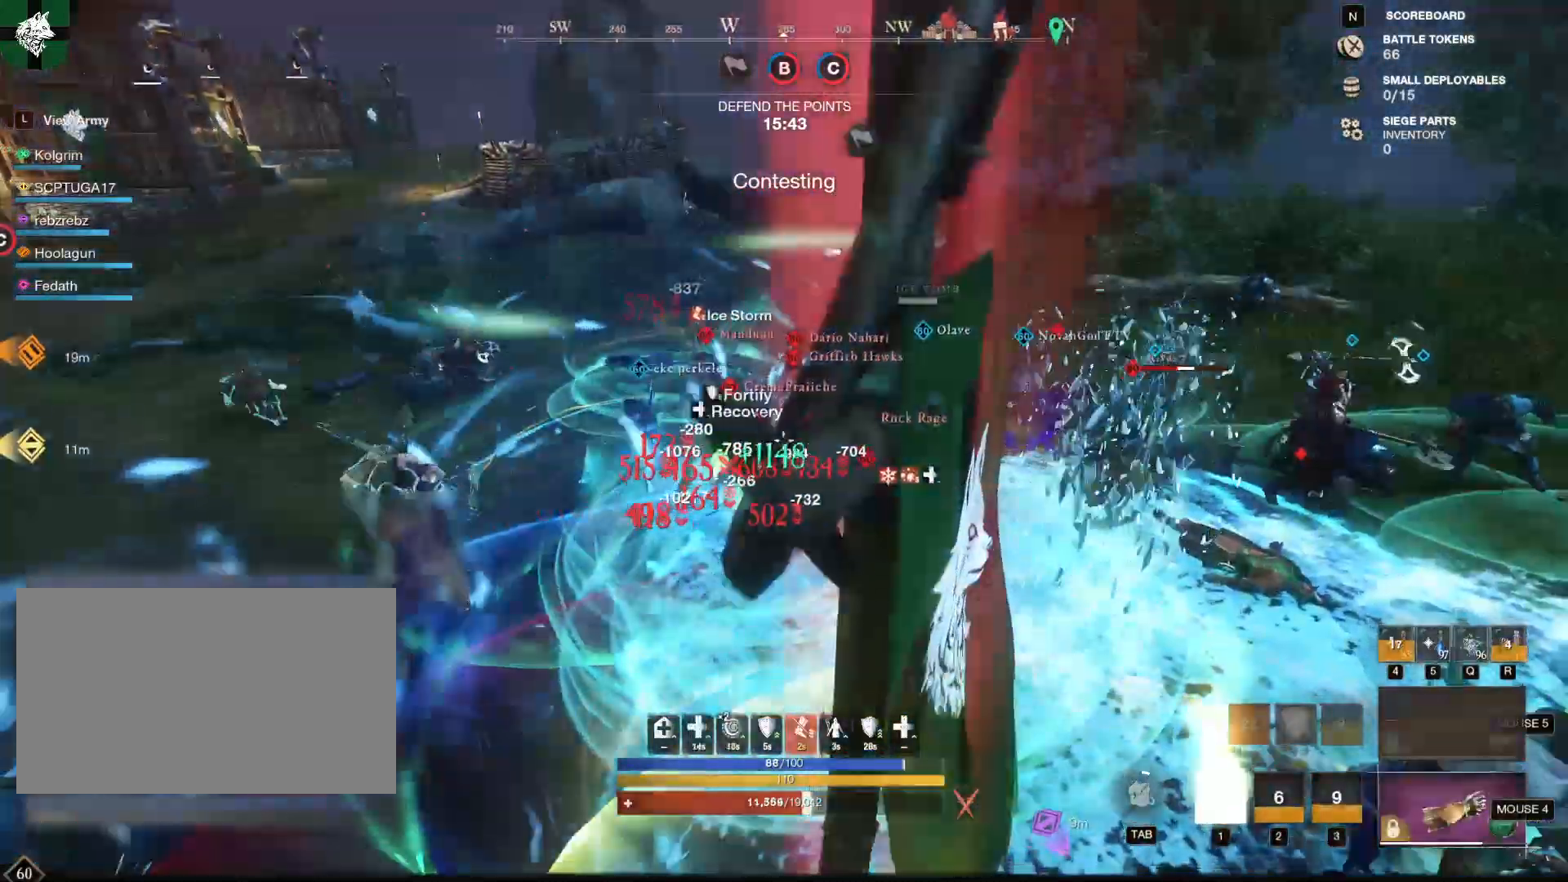
{"keys": [], "mouse": [], "events": [[100, "w", "up"], [183, "ctrl", "down"], [233, "e", "down"], [333, "ctrl", "up"], [333, "e", "up"]]}
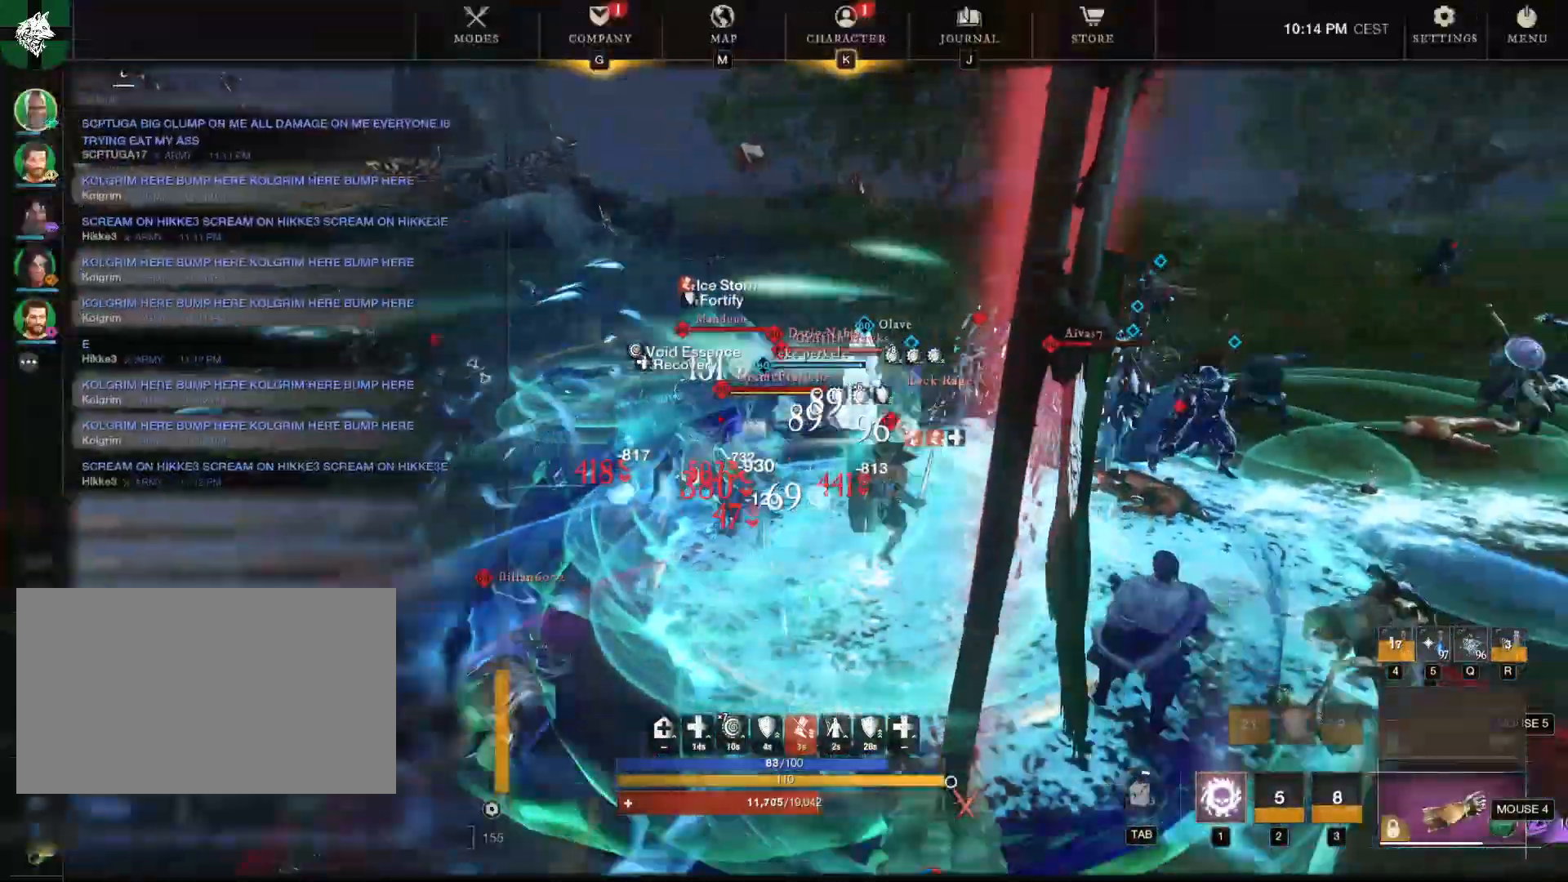
{"keys": ["w"], "mouse": [], "events": [[200, "mouse_left", "down"], [300, "mouse_left", "up"], [384, "mouse_mb5", "down"], [384, "w", "down"], [467, "mouse_mb5", "up"]]}
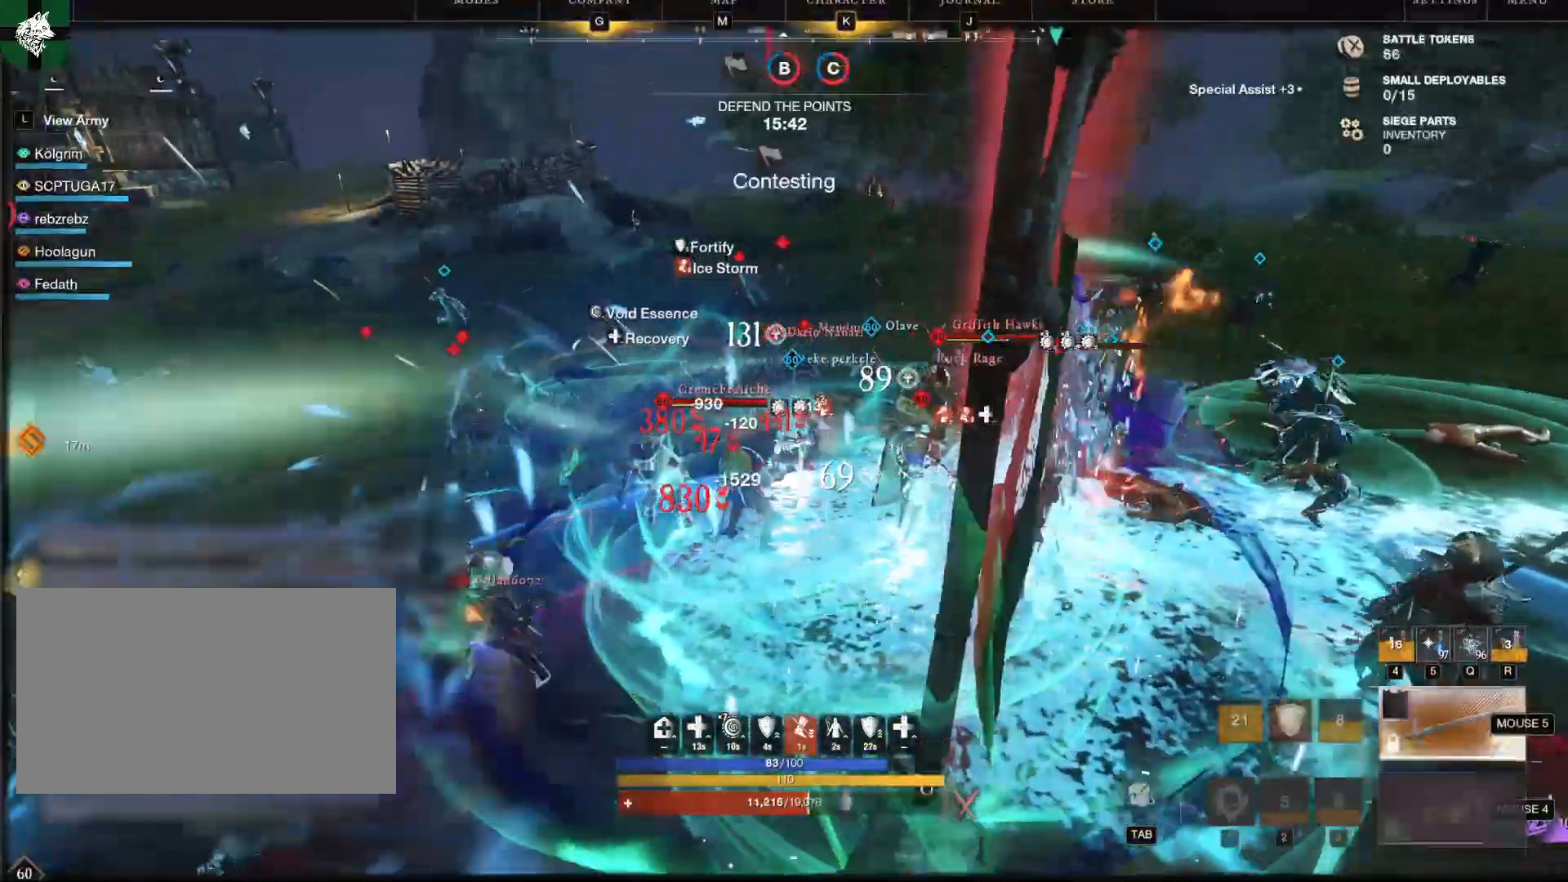
{"keys": ["s"], "mouse": [], "events": [[83, "mouse_mb4", "down"], [216, "1", "down"], [216, "mouse_mb4", "up"], [350, "1", "up"], [400, "d", "down"], [400, "w", "up"], [450, "d", "up"], [500, "s", "down"]]}
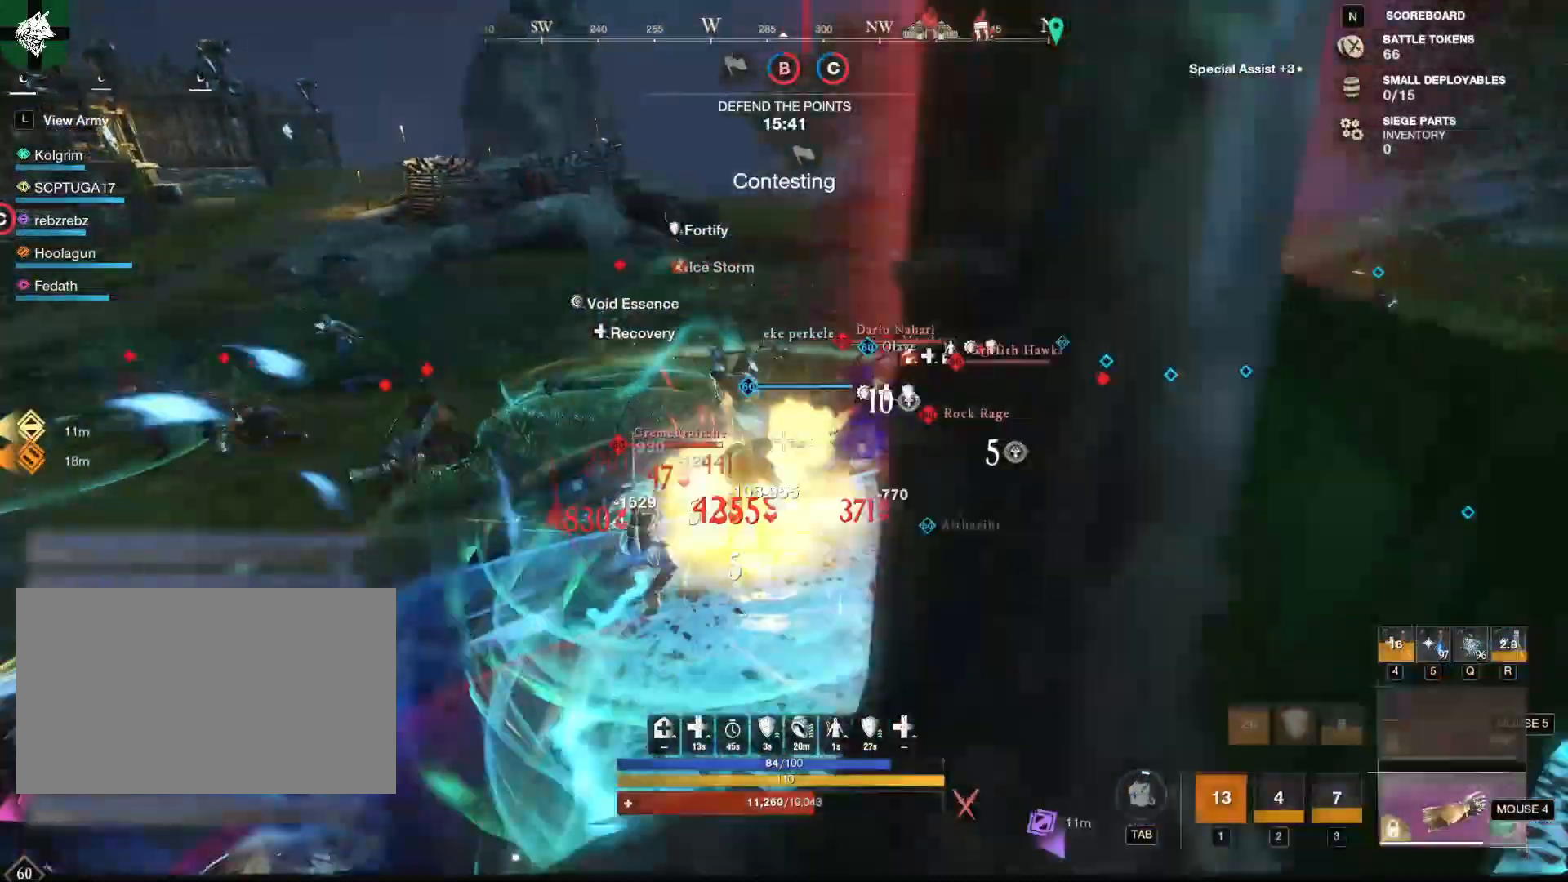
{"keys": ["s", "shift"], "mouse": [], "events": [[134, "1", "down"], [234, "1", "up"], [267, "1", "down"], [367, "1", "up"], [467, "shift", "down"]]}
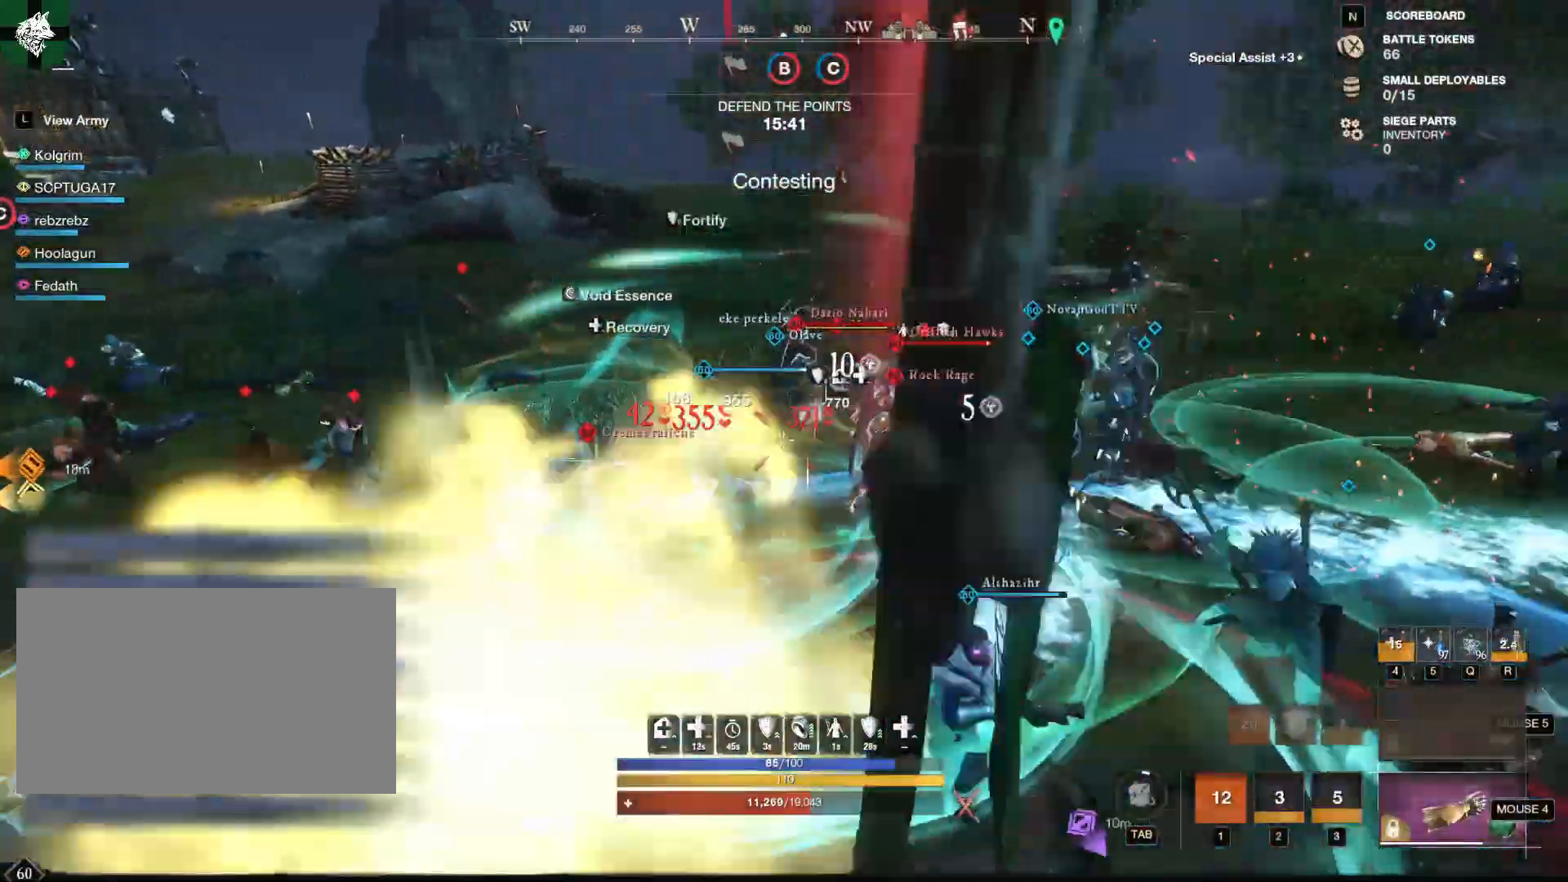
{"keys": ["s"], "mouse": ["mb5"], "events": [[150, "shift", "up"], [433, "mouse_mb5", "down"]]}
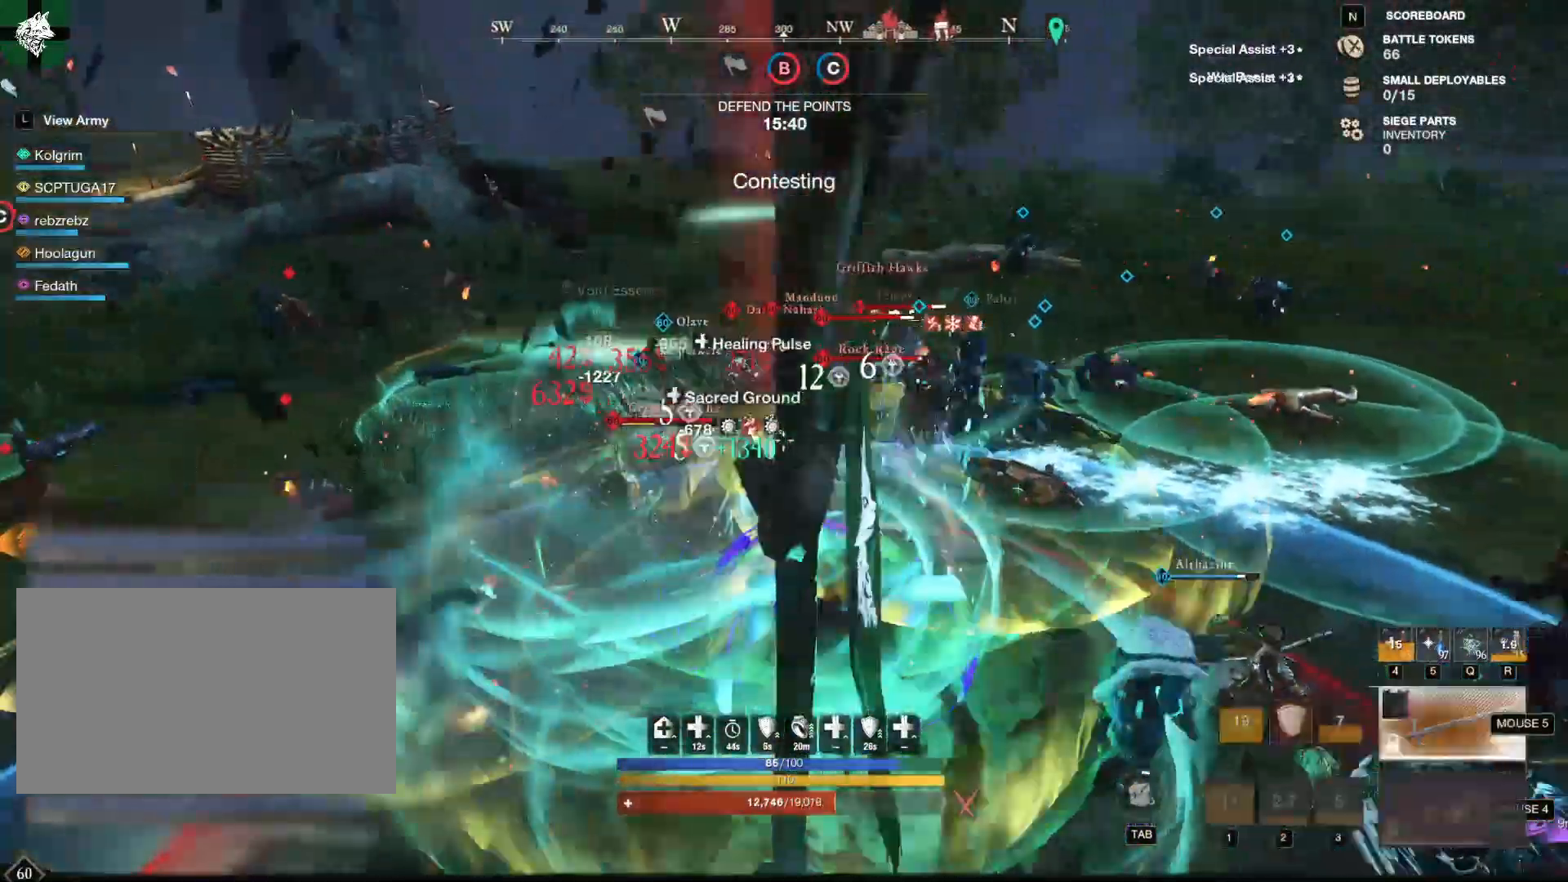
{"keys": ["a", "s"], "mouse": ["right"], "events": [[17, "mouse_mb5", "up"], [67, "mouse_right", "down"], [367, "a", "down"]]}
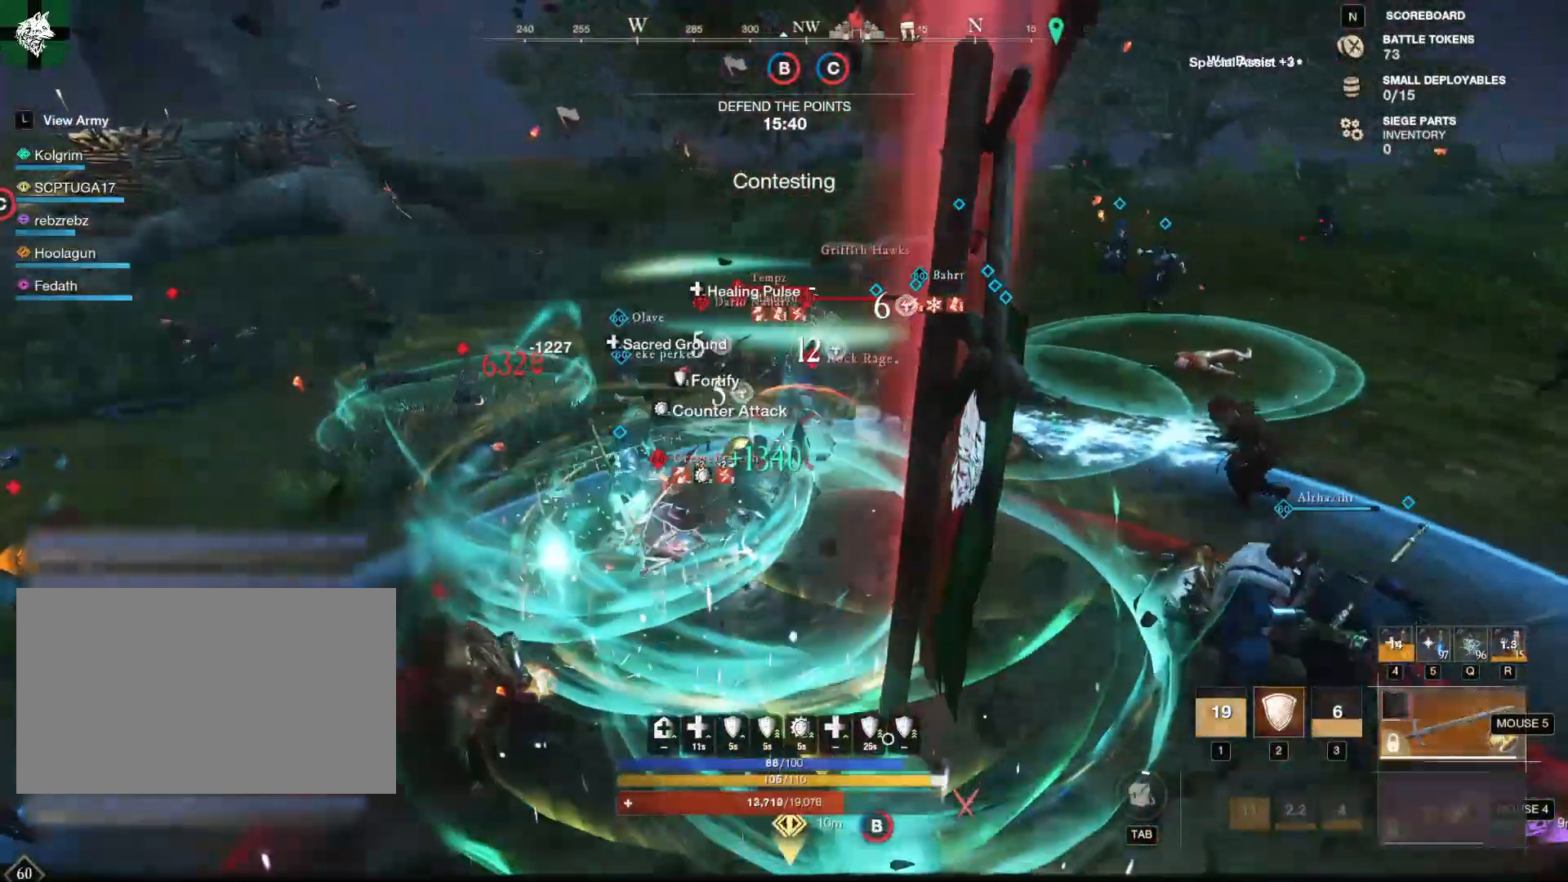
{"keys": ["a"], "mouse": ["right"], "events": [[266, "s", "up"]]}
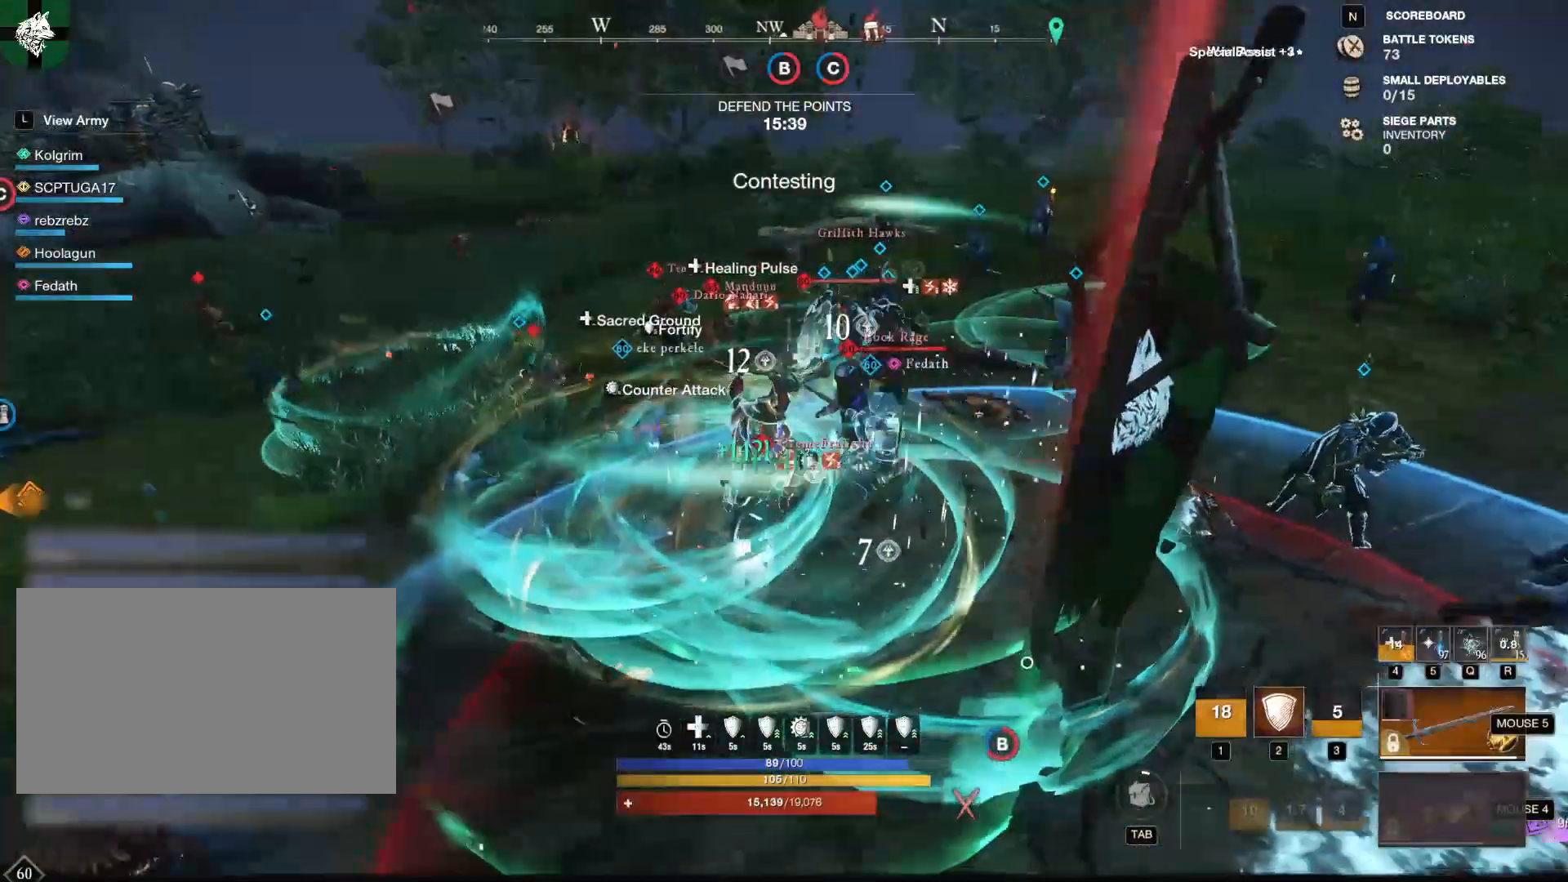
{"keys": ["s"], "mouse": ["right"], "events": [[67, "r", "down"], [200, "r", "up"], [200, "s", "down"], [234, "a", "up"], [334, "q", "down"], [434, "q", "up"]]}
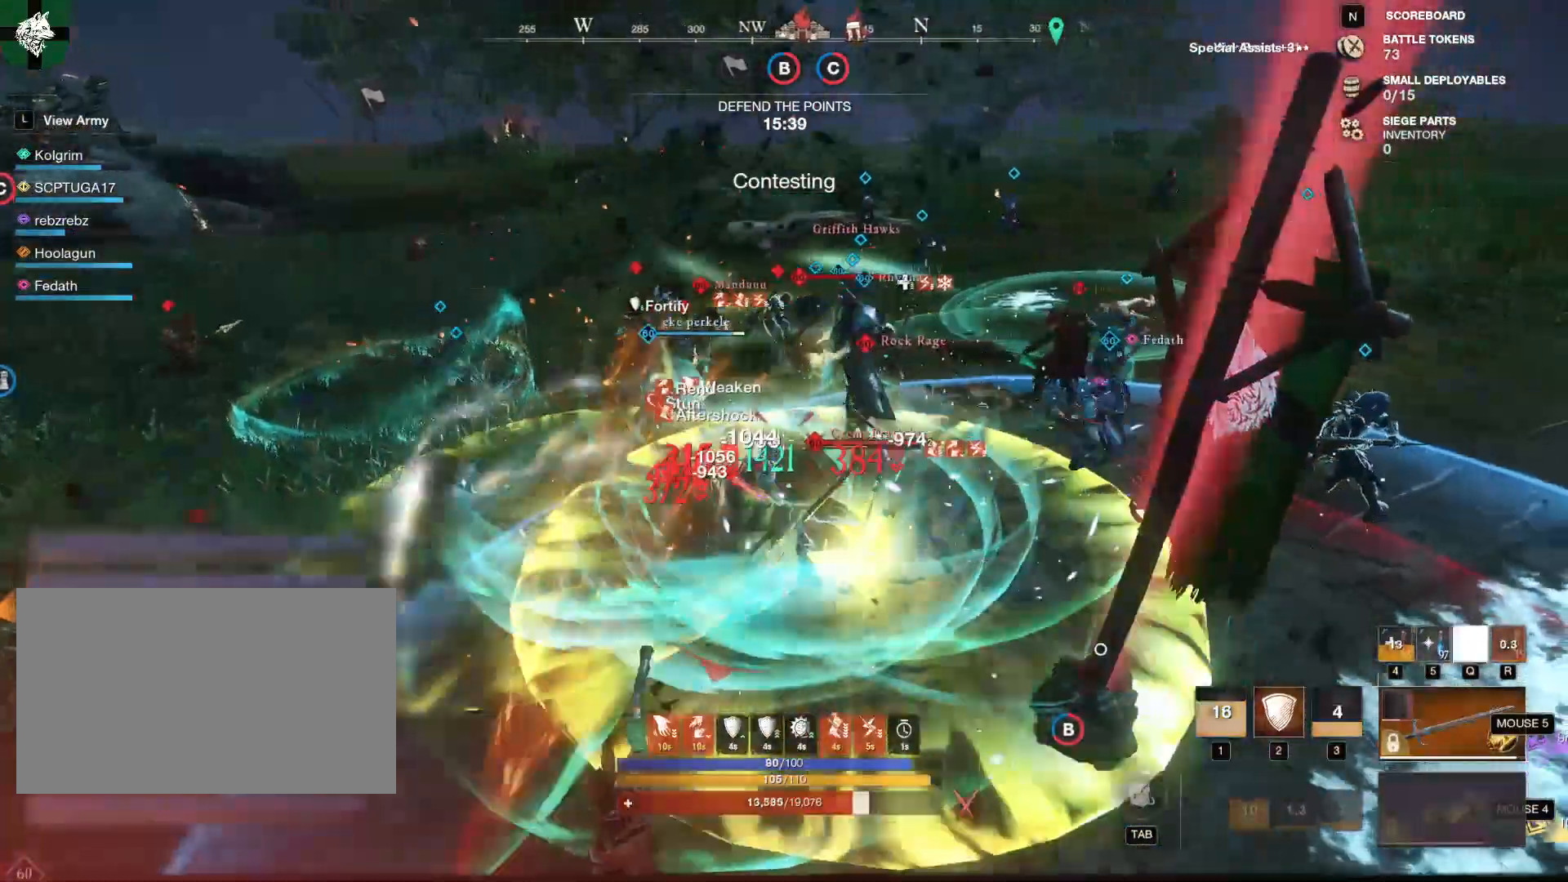
{"keys": [], "mouse": ["right"], "events": [[33, "q", "down"], [66, "q", "up"], [166, "q", "down"], [216, "q", "up"], [450, "s", "up"]]}
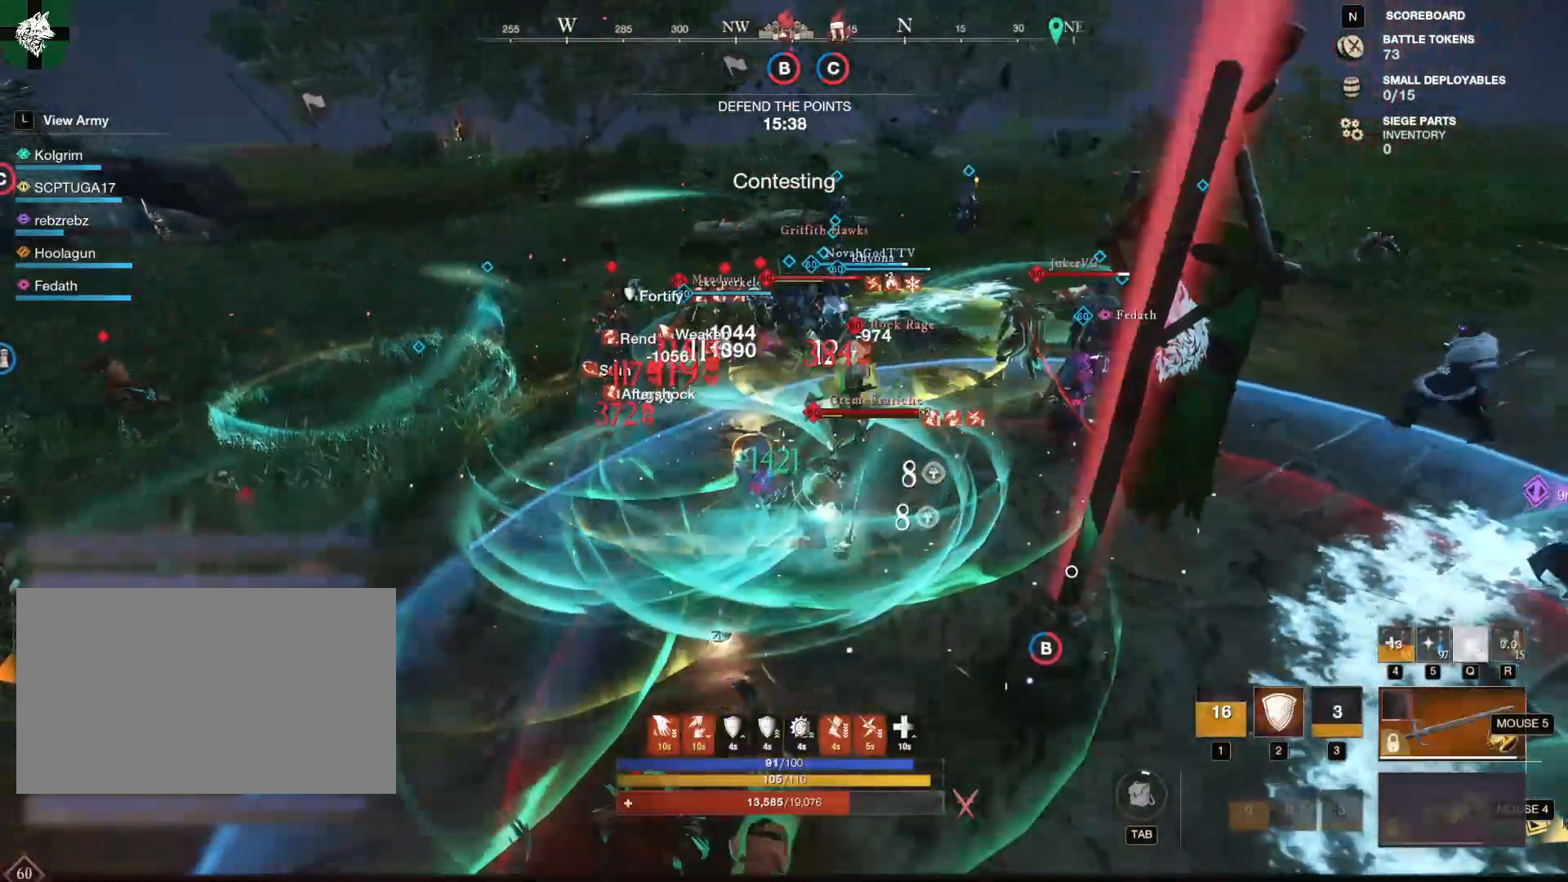
{"keys": [], "mouse": ["right"], "events": [[150, "w", "down"], [300, "q", "down"], [384, "q", "up"], [434, "w", "up"]]}
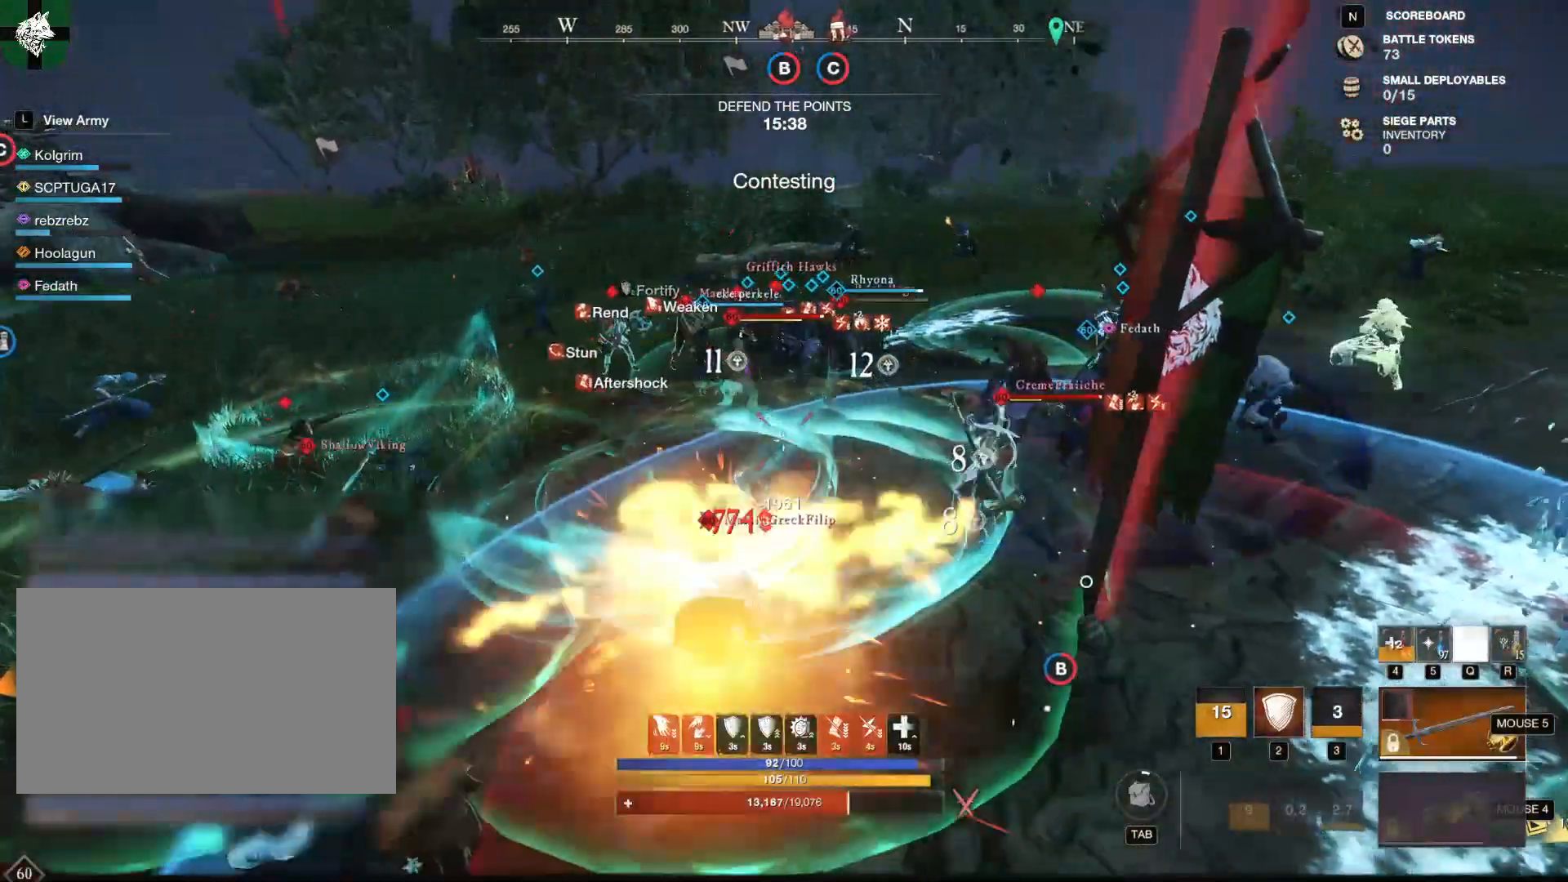
{"keys": ["w"], "mouse": [], "events": [[33, "mouse_right", "up"], [33, "s", "down"], [166, "shift", "down"], [250, "shift", "up"], [300, "s", "up"], [350, "mouse_mb4", "down"], [450, "w", "down"], [500, "mouse_mb4", "up"]]}
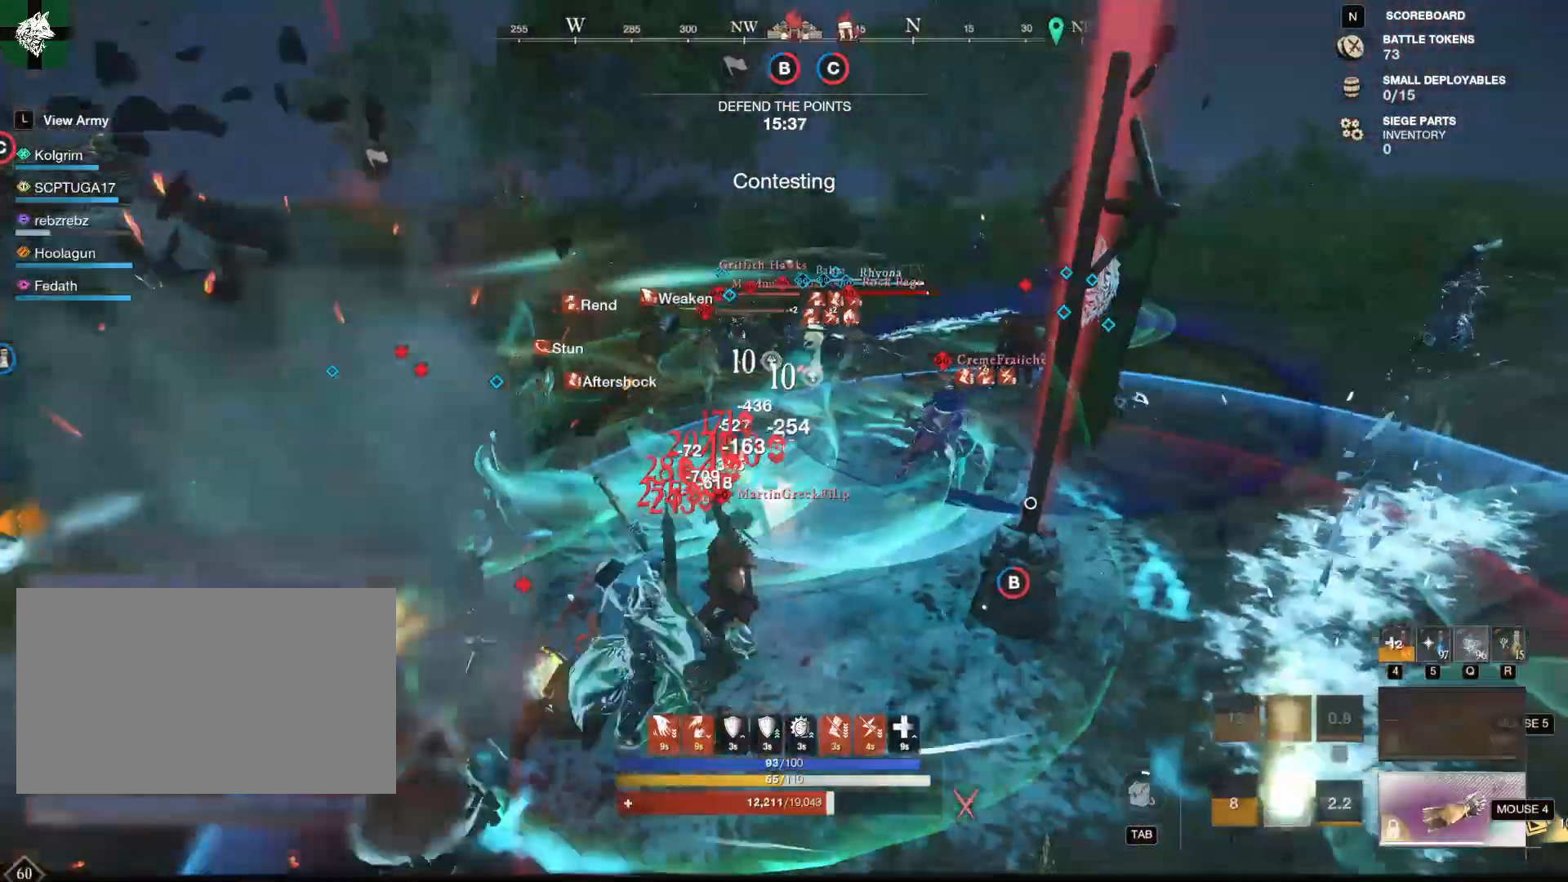
{"keys": ["w"], "mouse": [], "events": []}
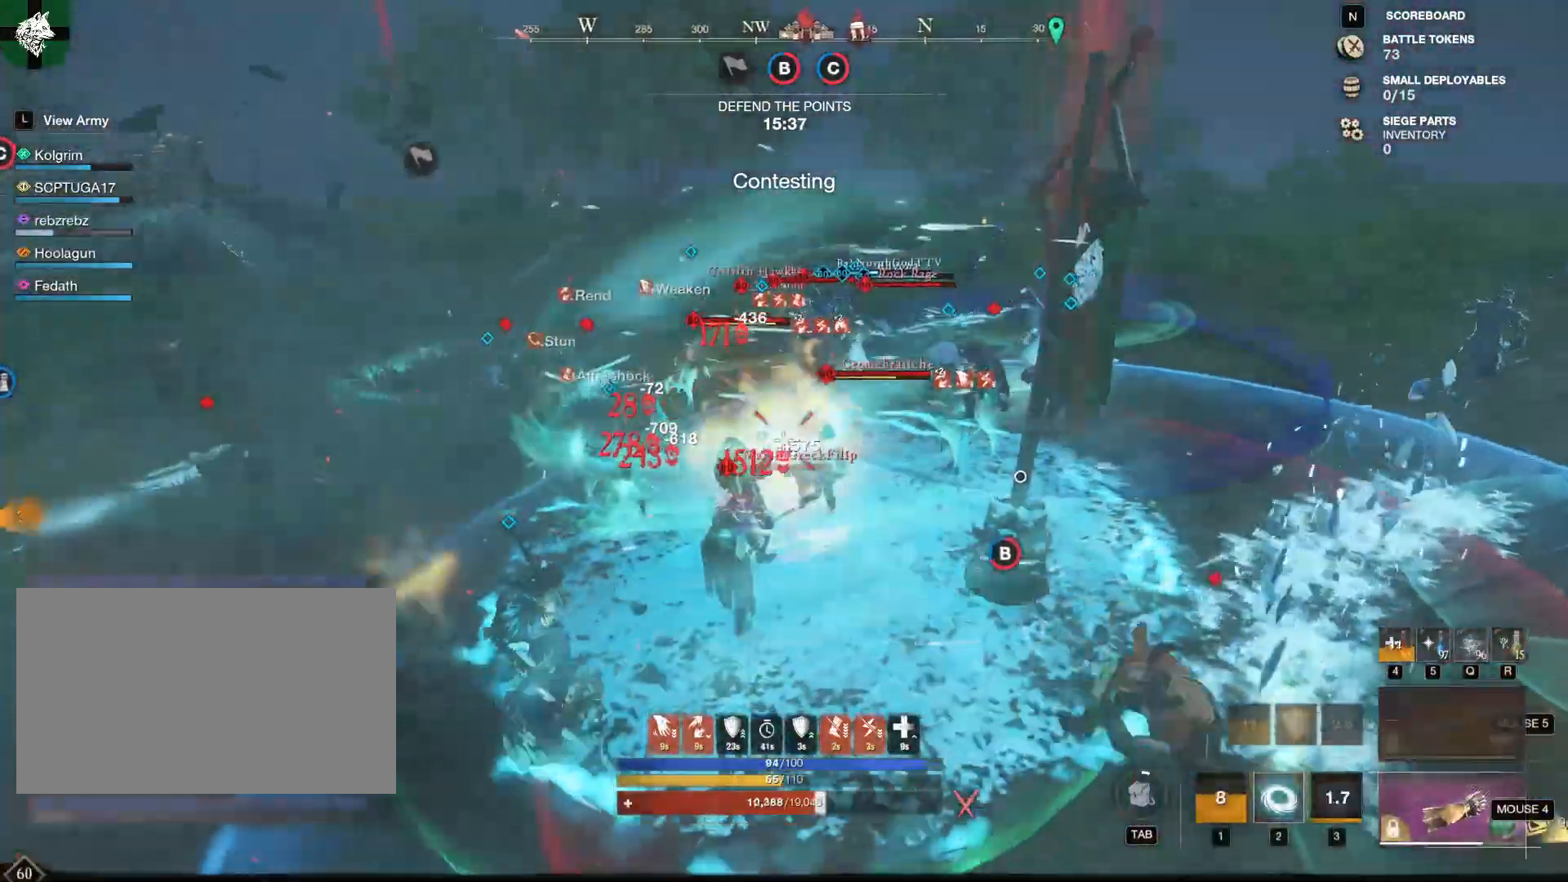
{"keys": ["w"], "mouse": [], "events": [[50, "shift", "down"], [233, "shift", "up"]]}
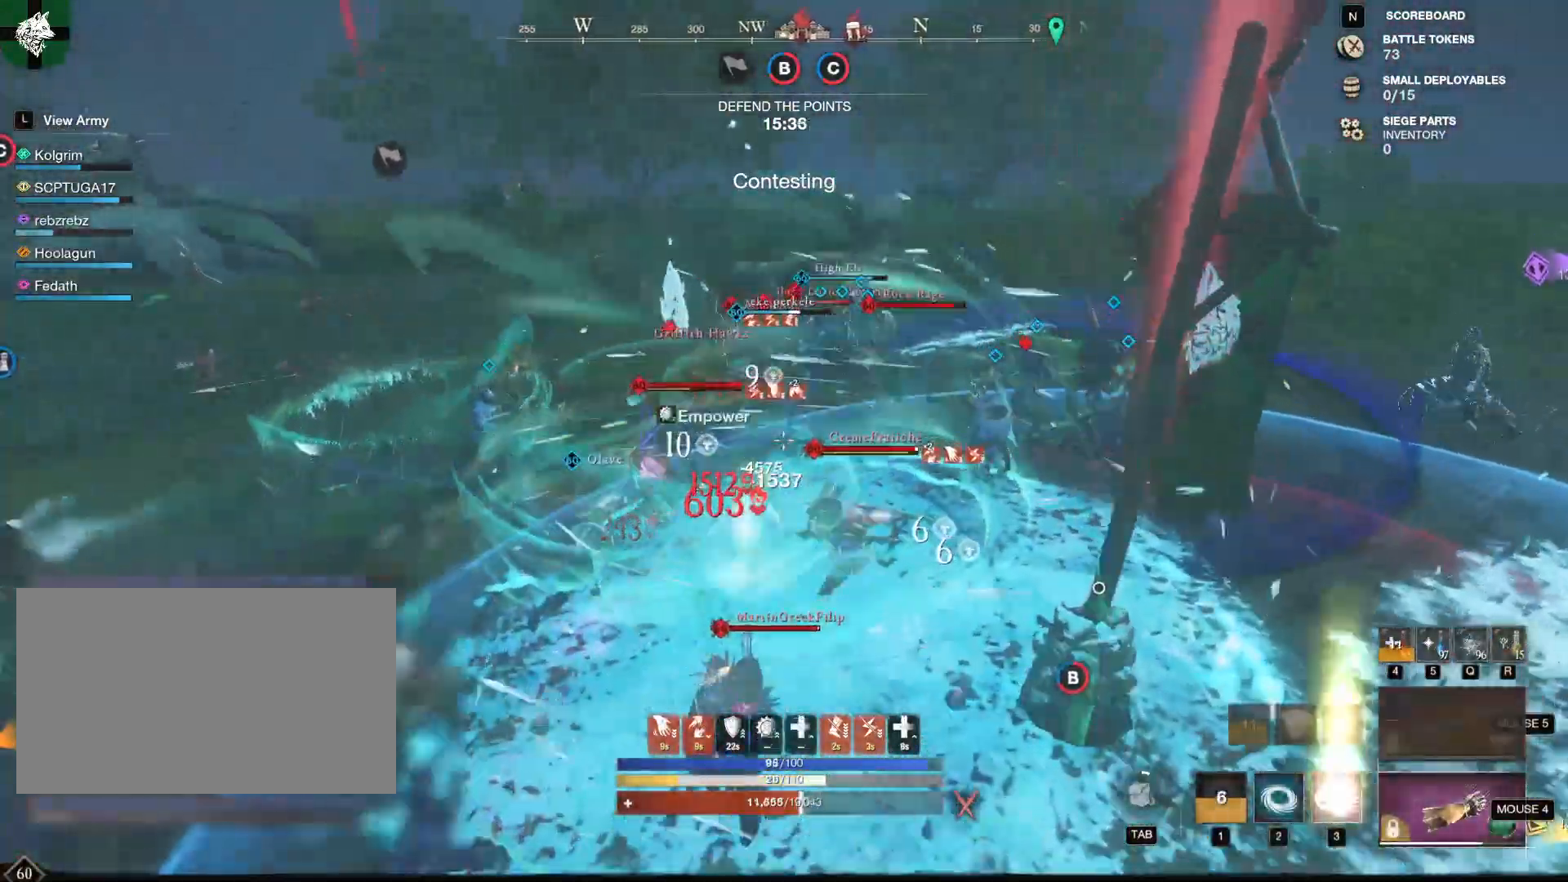
{"keys": ["w"], "mouse": [], "events": [[117, "shift", "down"], [350, "shift", "up"]]}
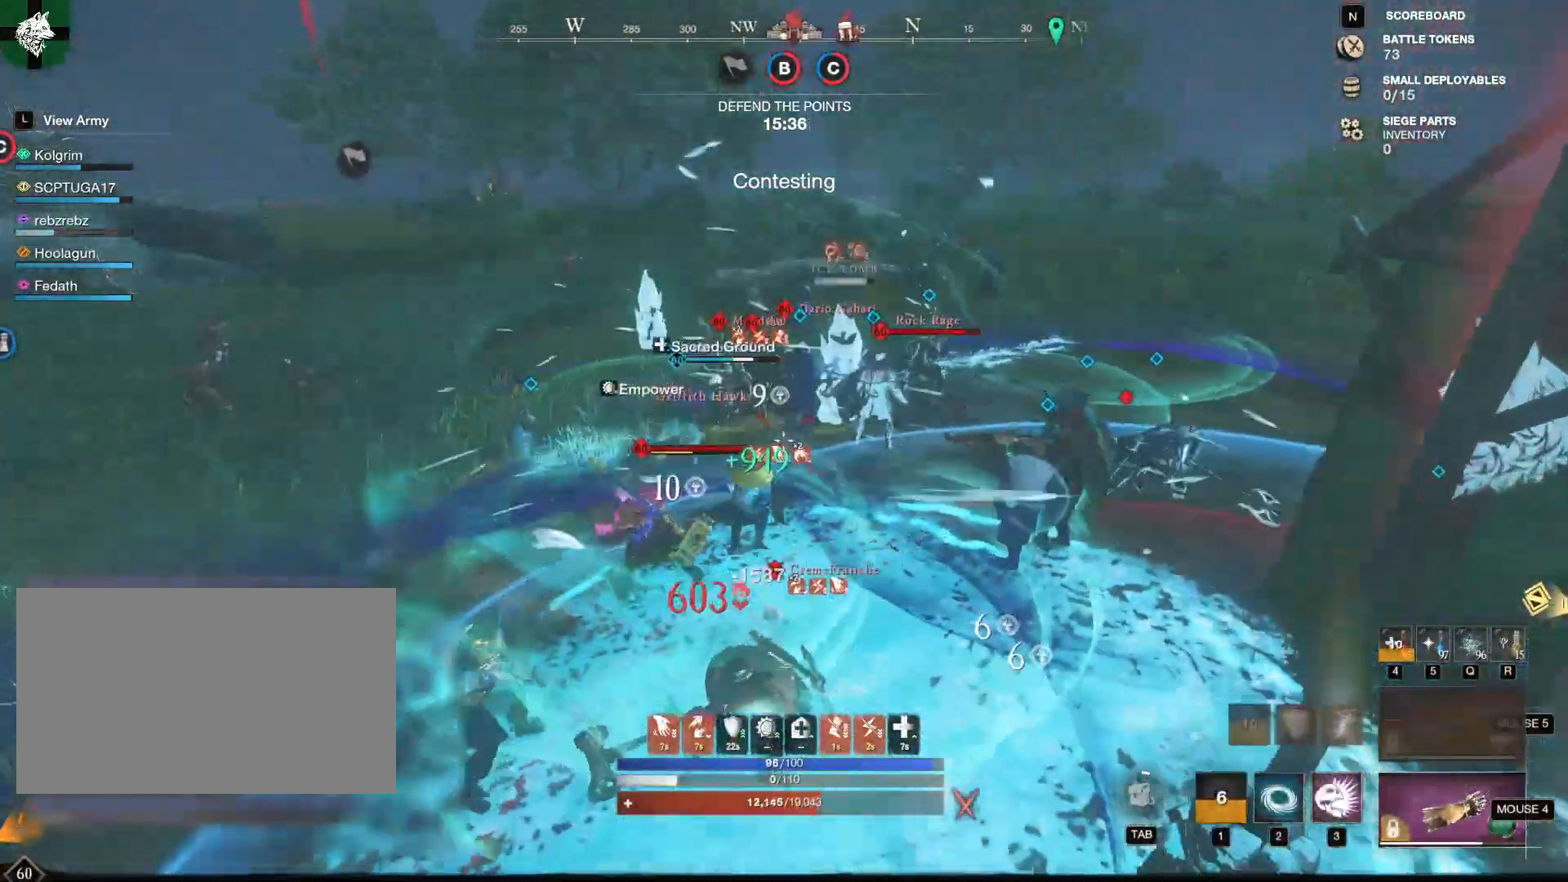
{"keys": ["w"], "mouse": [], "events": [[133, "shift", "down"], [317, "shift", "up"]]}
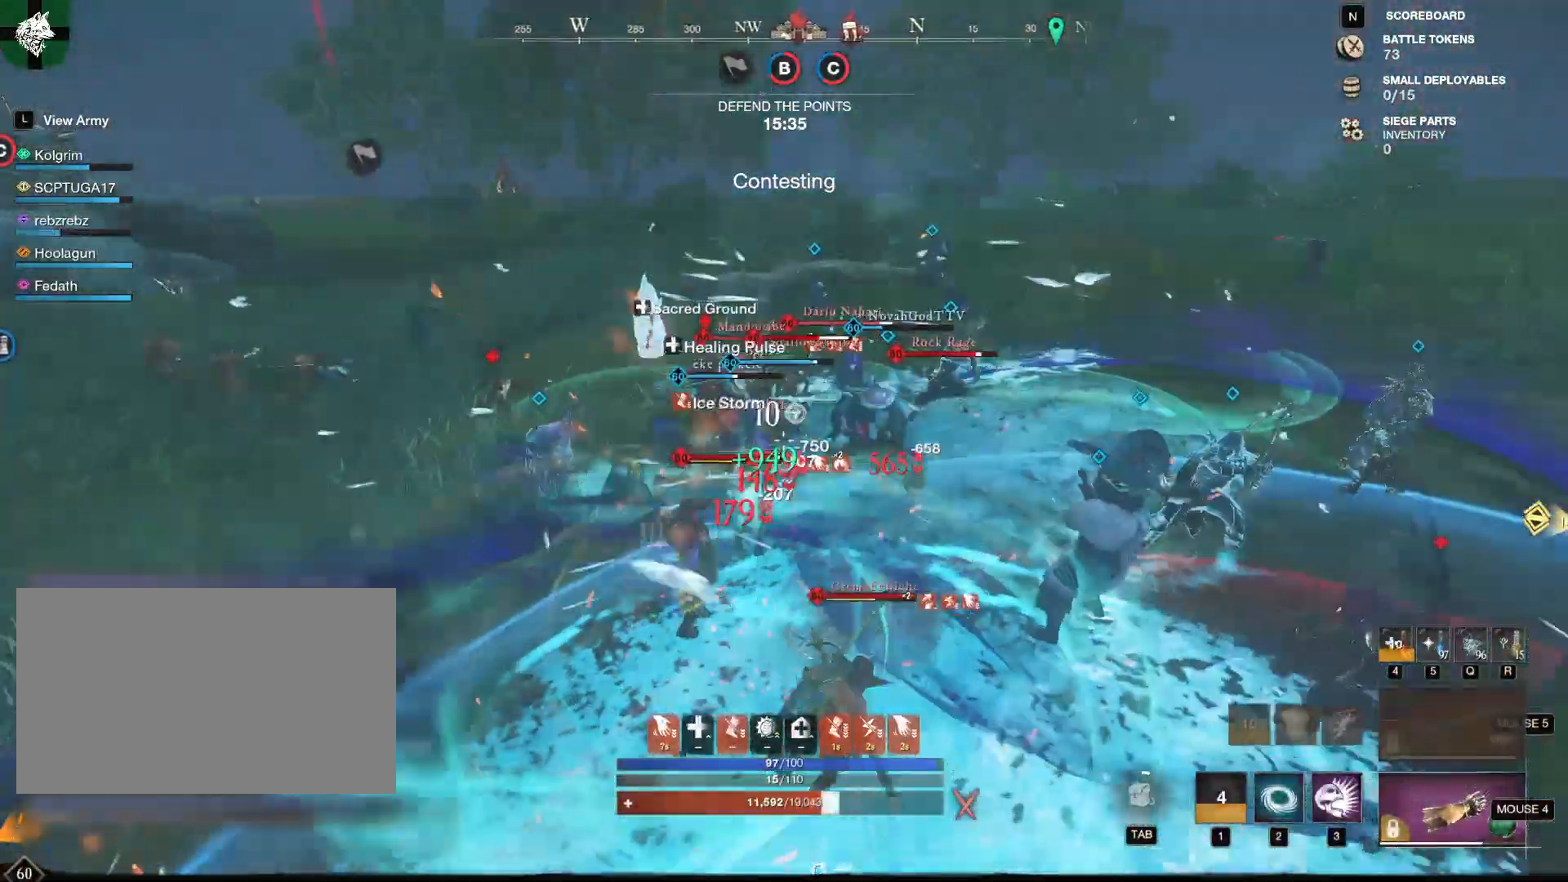
{"keys": ["2", "w"], "mouse": [], "events": [[17, "shift", "down"], [184, "shift", "up"], [467, "2", "down"]]}
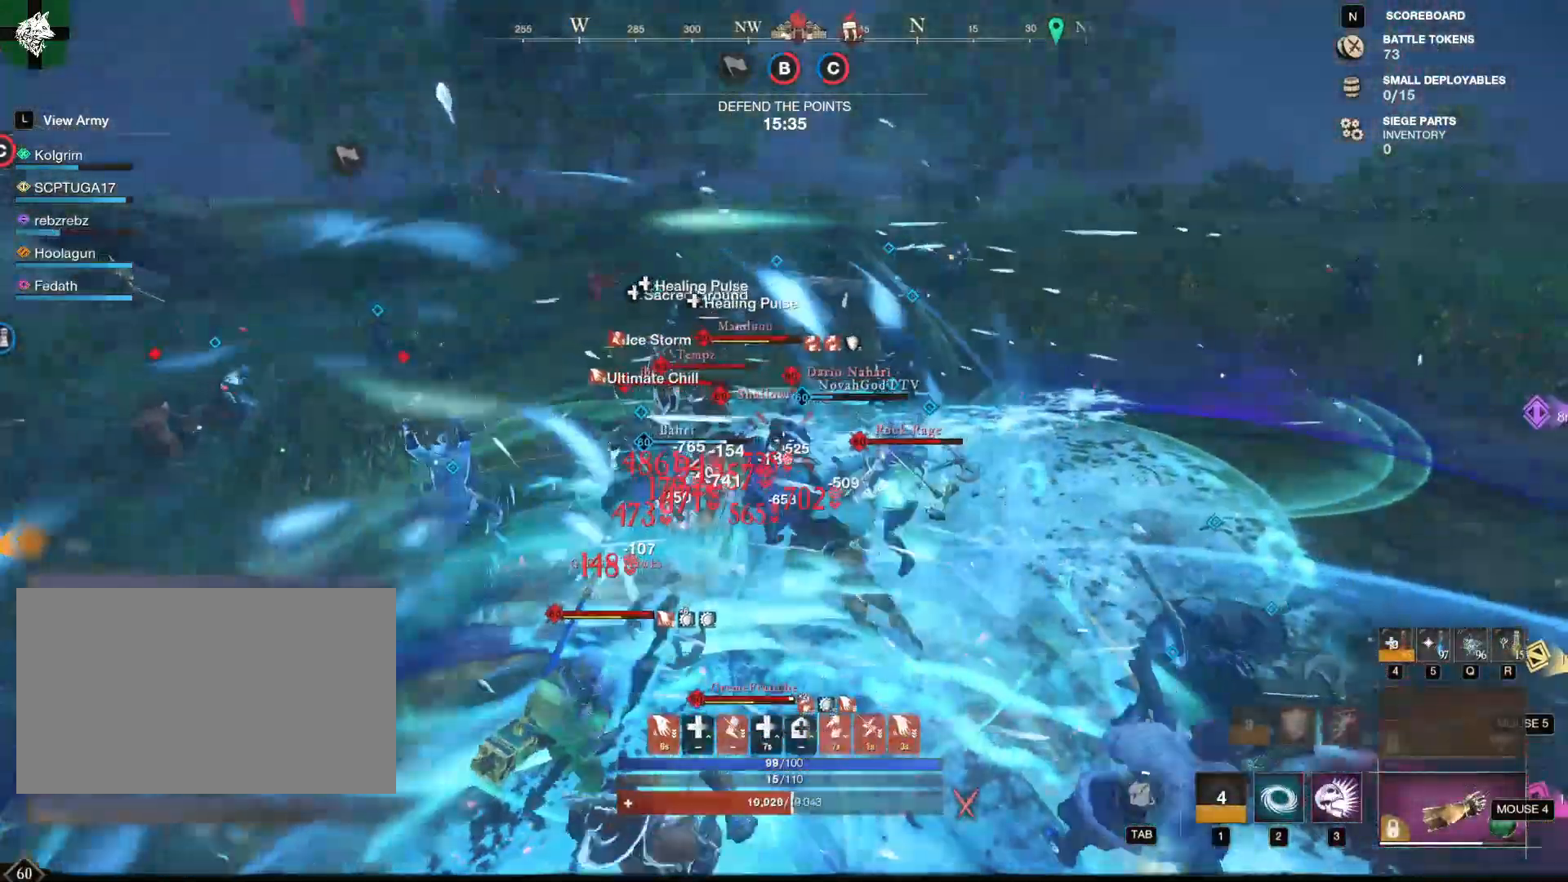
{"keys": ["ctrl", "e"], "mouse": [], "events": [[116, "2", "up"], [166, "w", "up"], [383, "ctrl", "down"], [433, "e", "down"]]}
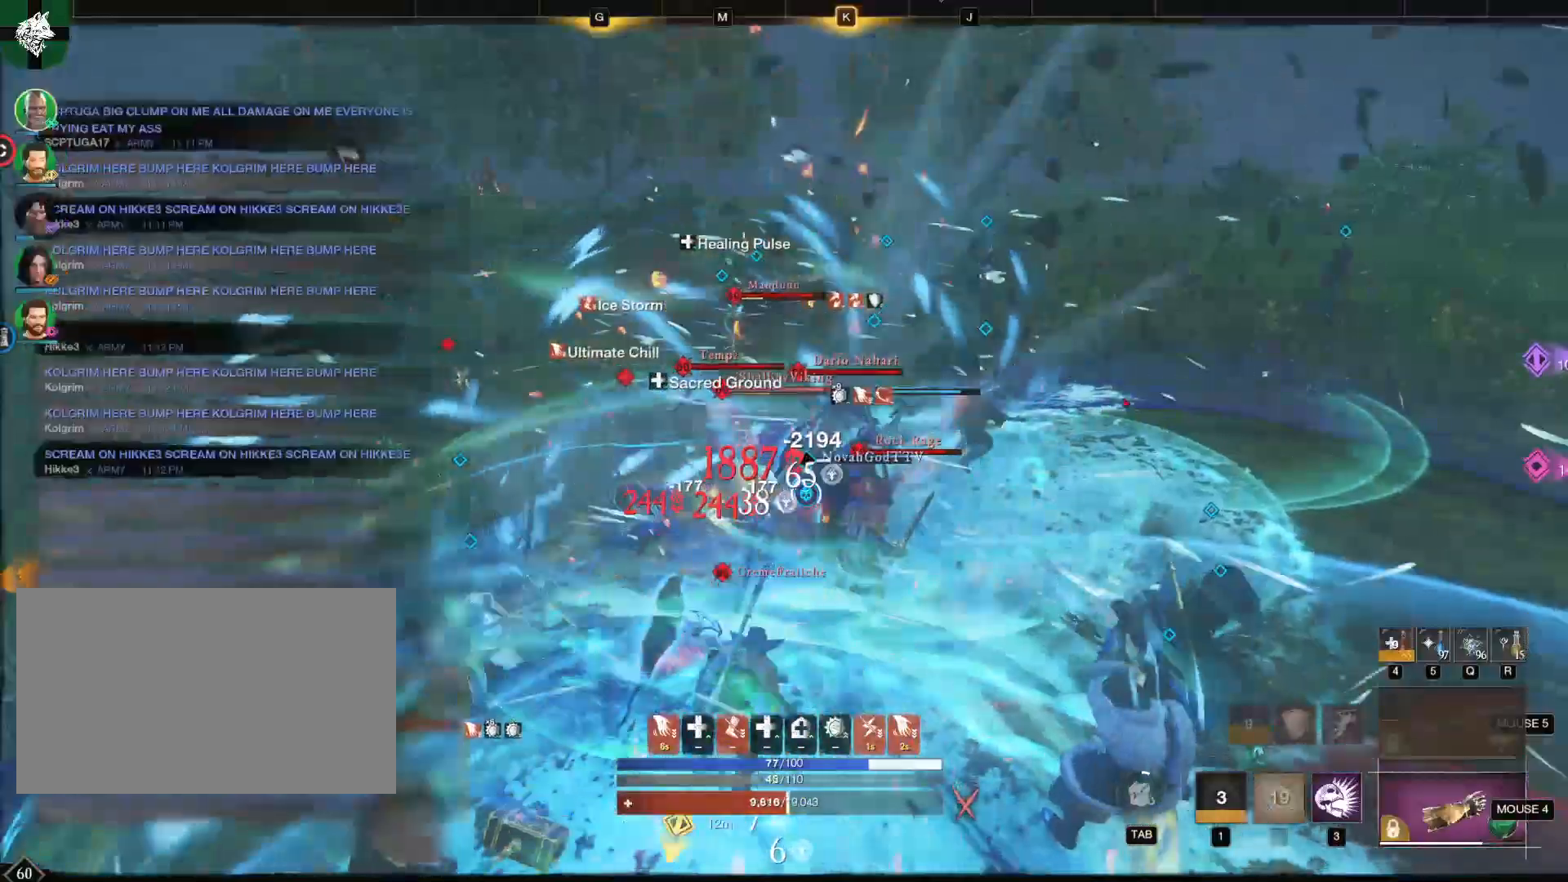
{"keys": [], "mouse": [], "events": [[33, "ctrl", "up"], [33, "e", "up"]]}
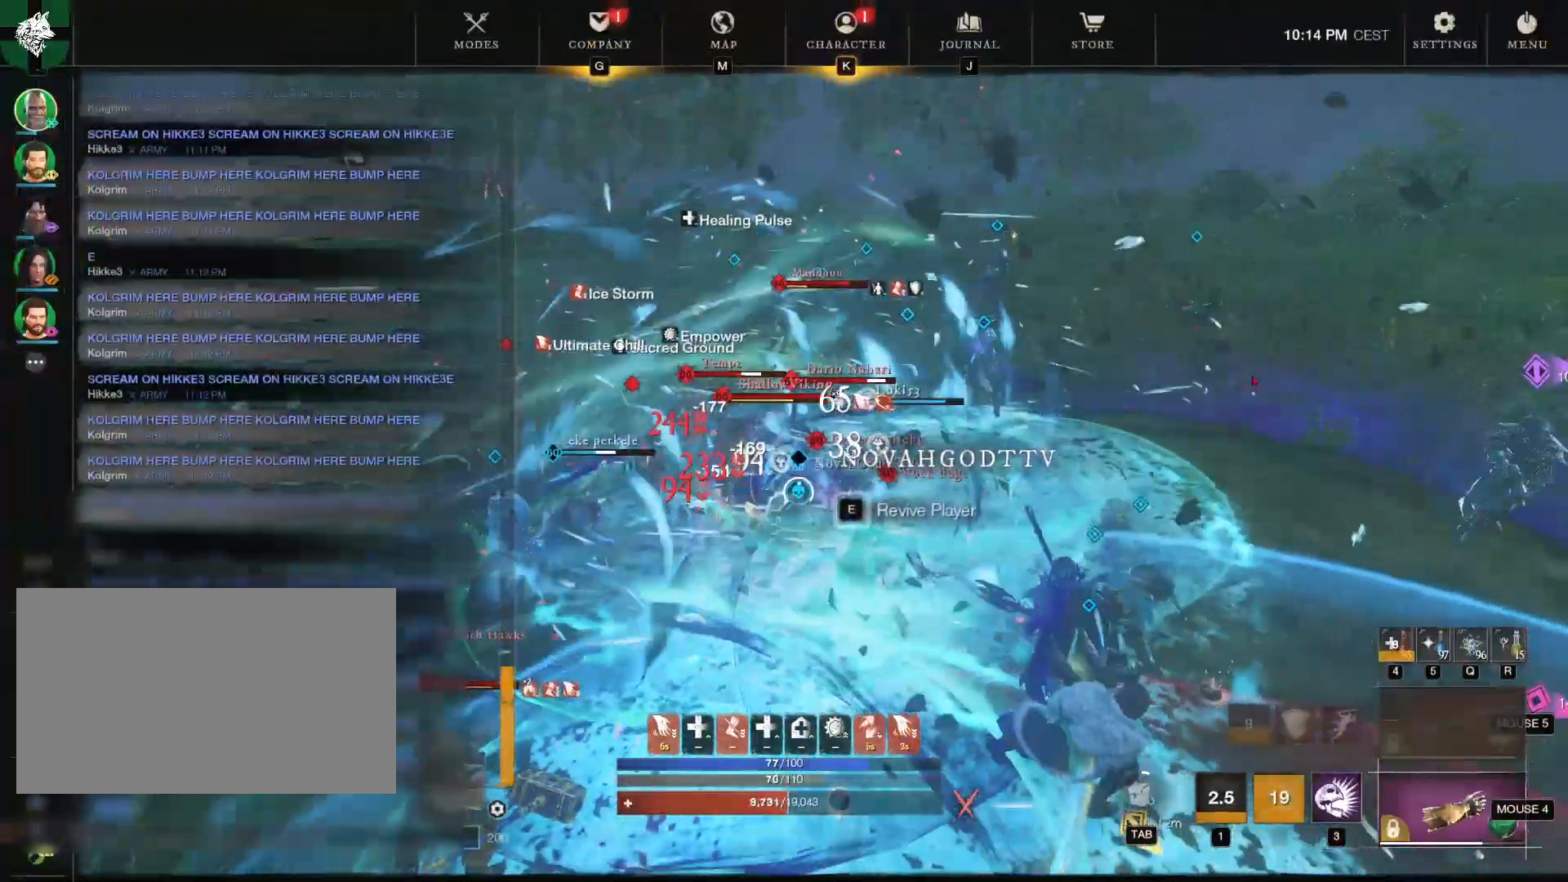
{"keys": ["s"], "mouse": [], "events": [[66, "mouse_left", "down"], [100, "mouse_left", "up"], [183, "s", "down"], [283, "shift", "down"], [333, "mouse_mb4", "down"], [383, "shift", "up"], [433, "mouse_mb4", "up"]]}
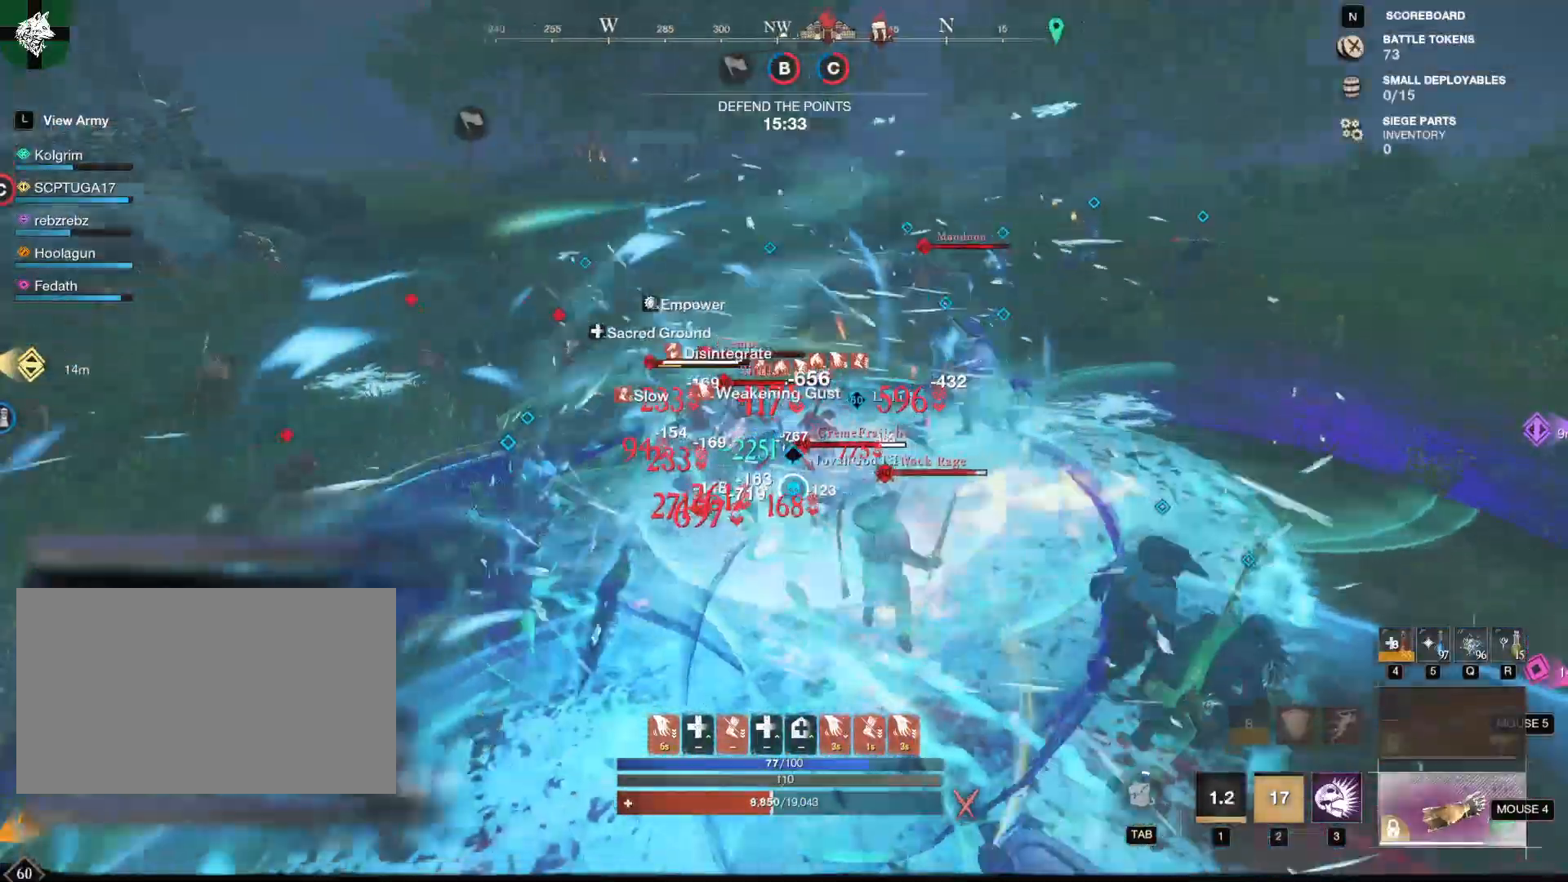
{"keys": ["s"], "mouse": [], "events": [[17, "3", "down"], [67, "3", "up"], [117, "3", "down"], [217, "3", "up"]]}